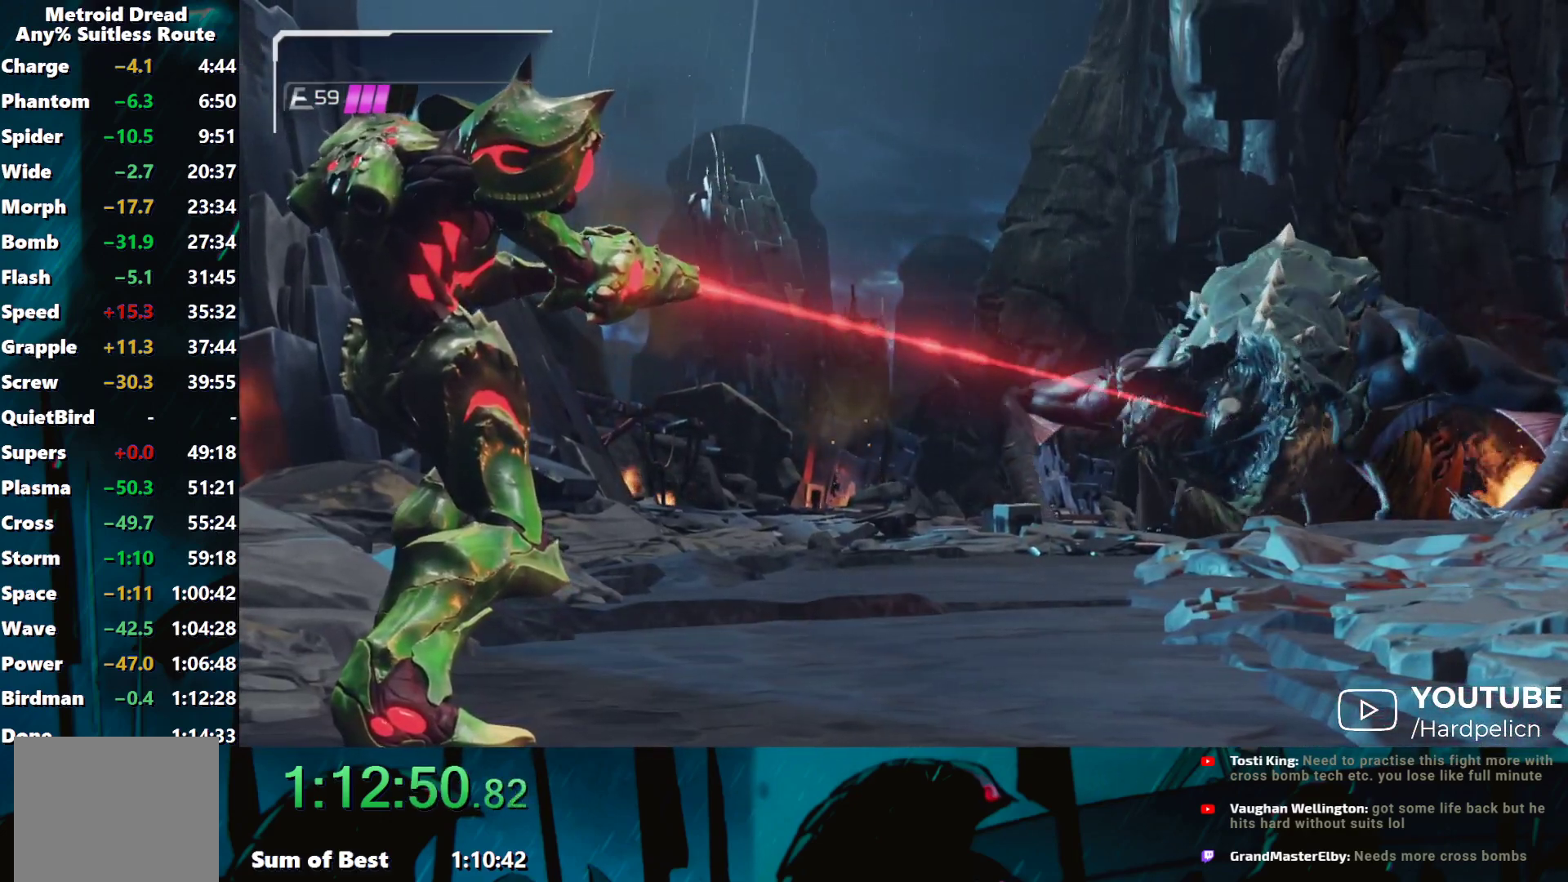
Gameplay with a controller (Nintendo layout); each line is a JSON object with the inputs held at the frame after it. "events" lists button and stick changes between this image and that frame as [ms after this image, input, new state], when the widget could be followed in between. Not read: L3 R3 right_stick.
{"buttons": ["Y"], "left_stick": "center", "events": [[350, "Y", "down"]]}
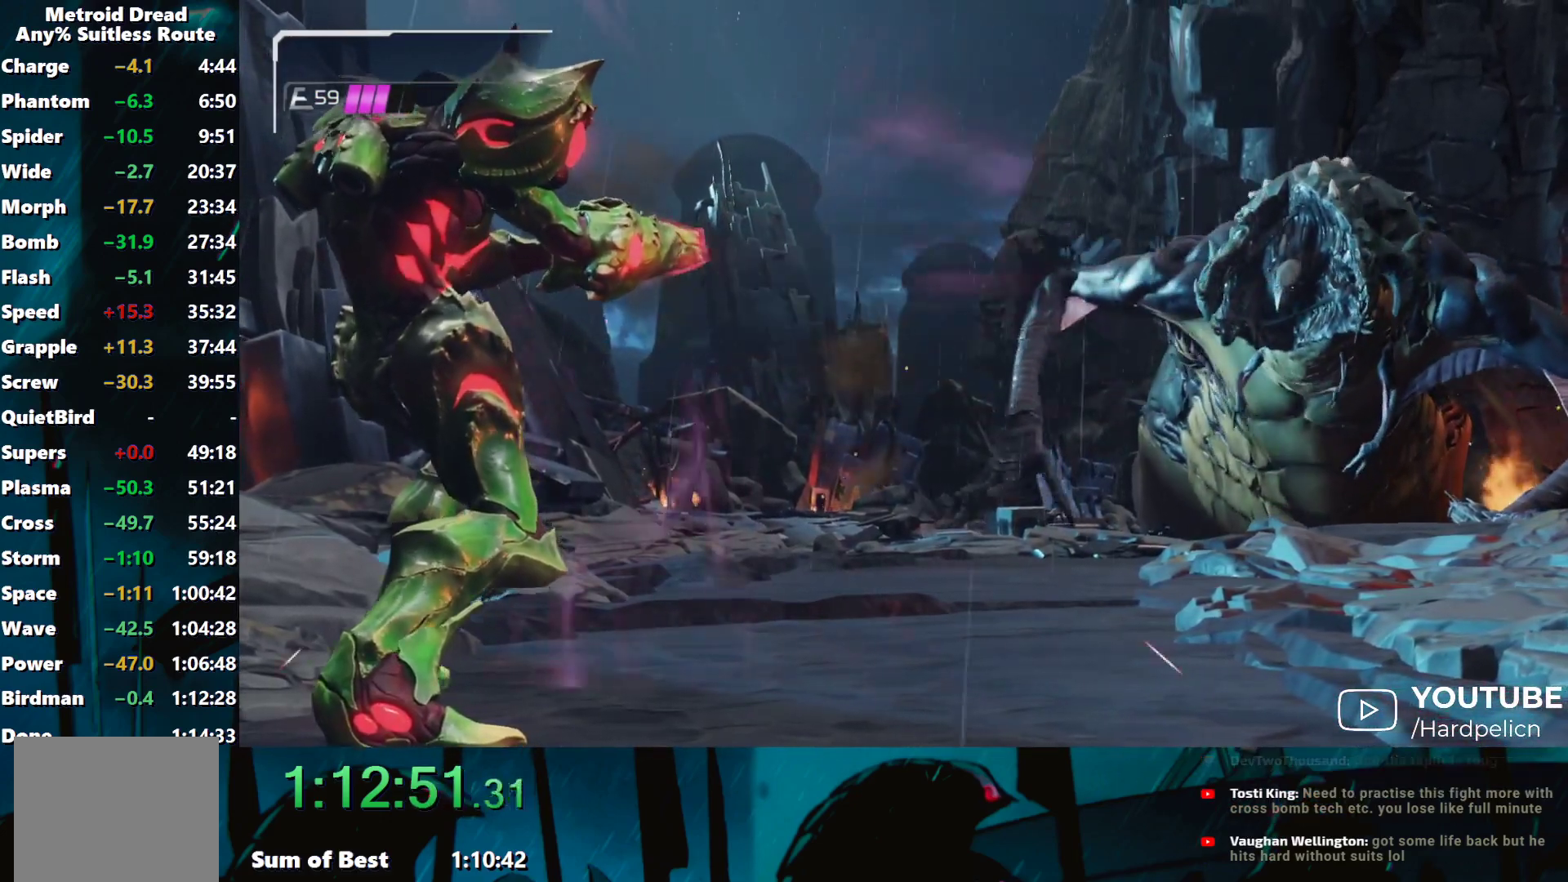
{"buttons": ["Y"], "left_stick": "center", "events": []}
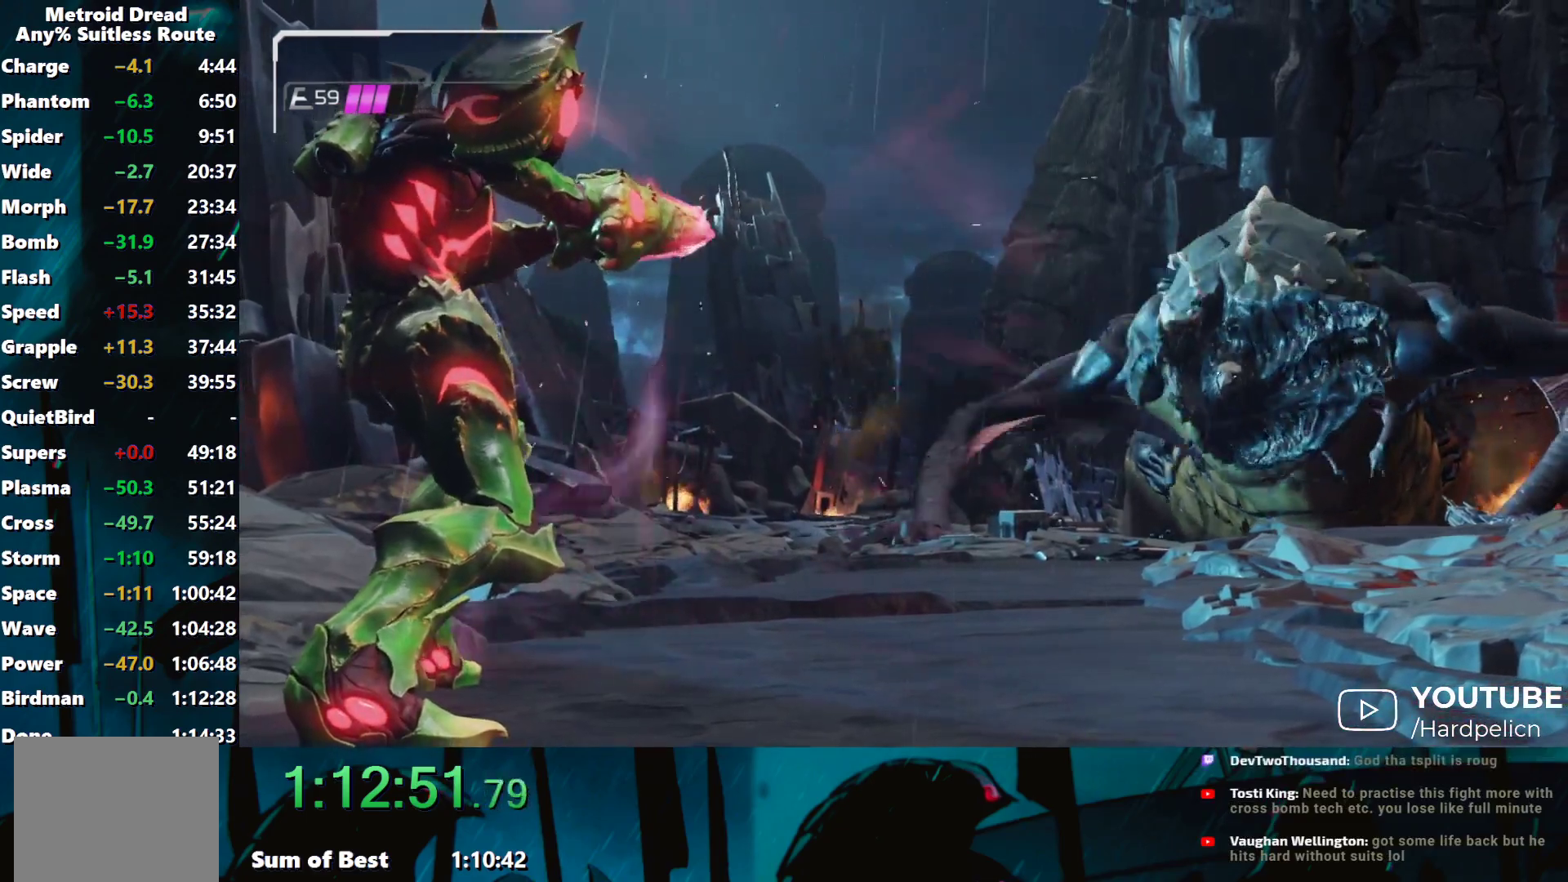
{"buttons": ["Y"], "left_stick": "center", "events": []}
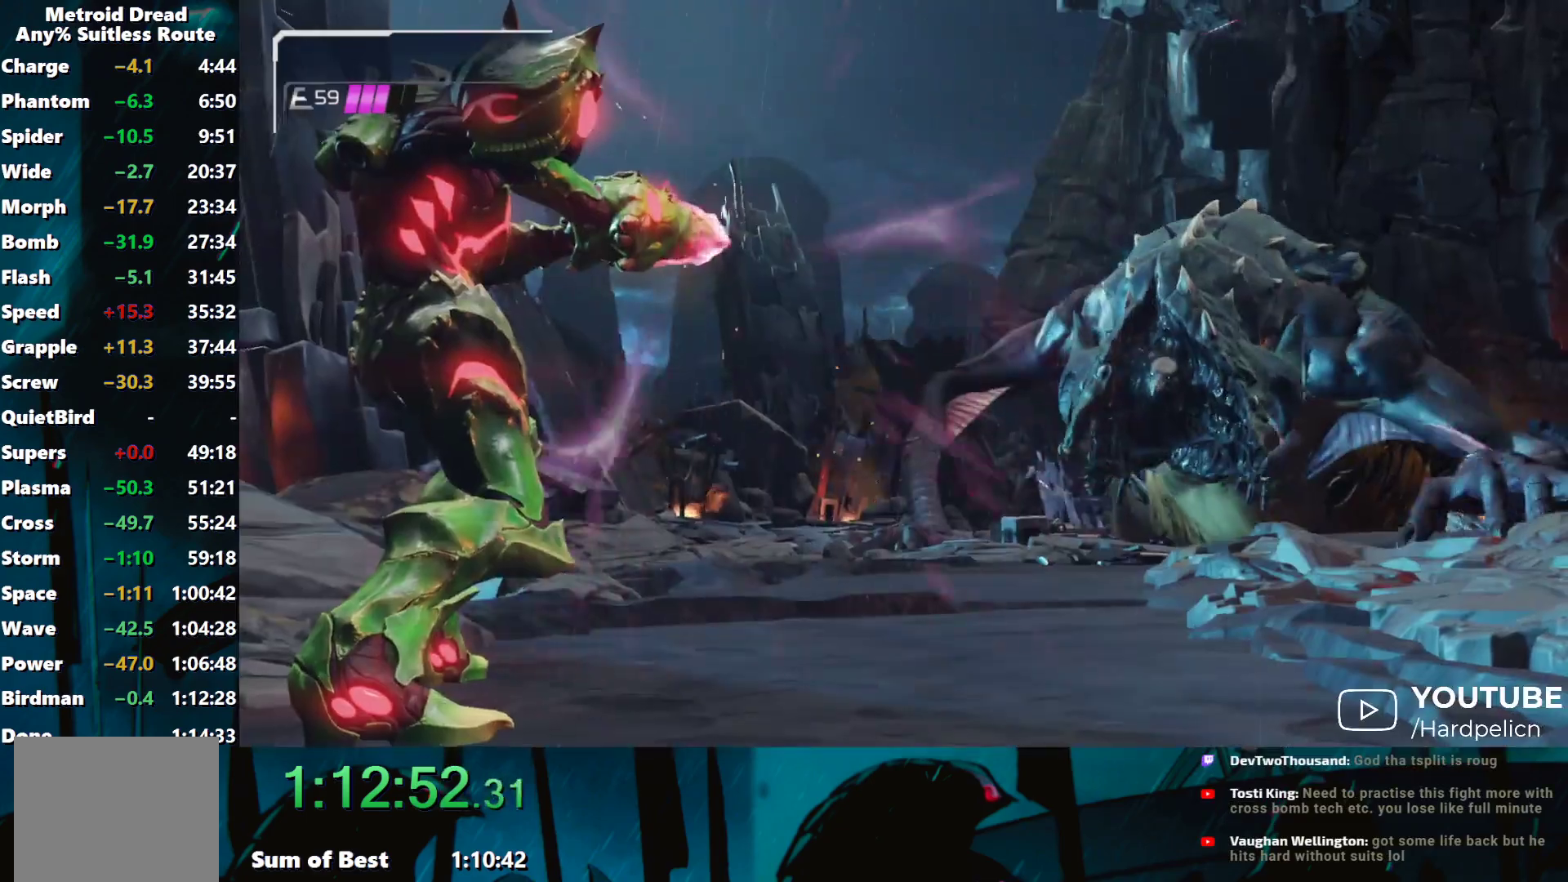
{"buttons": ["Y"], "left_stick": "center", "events": []}
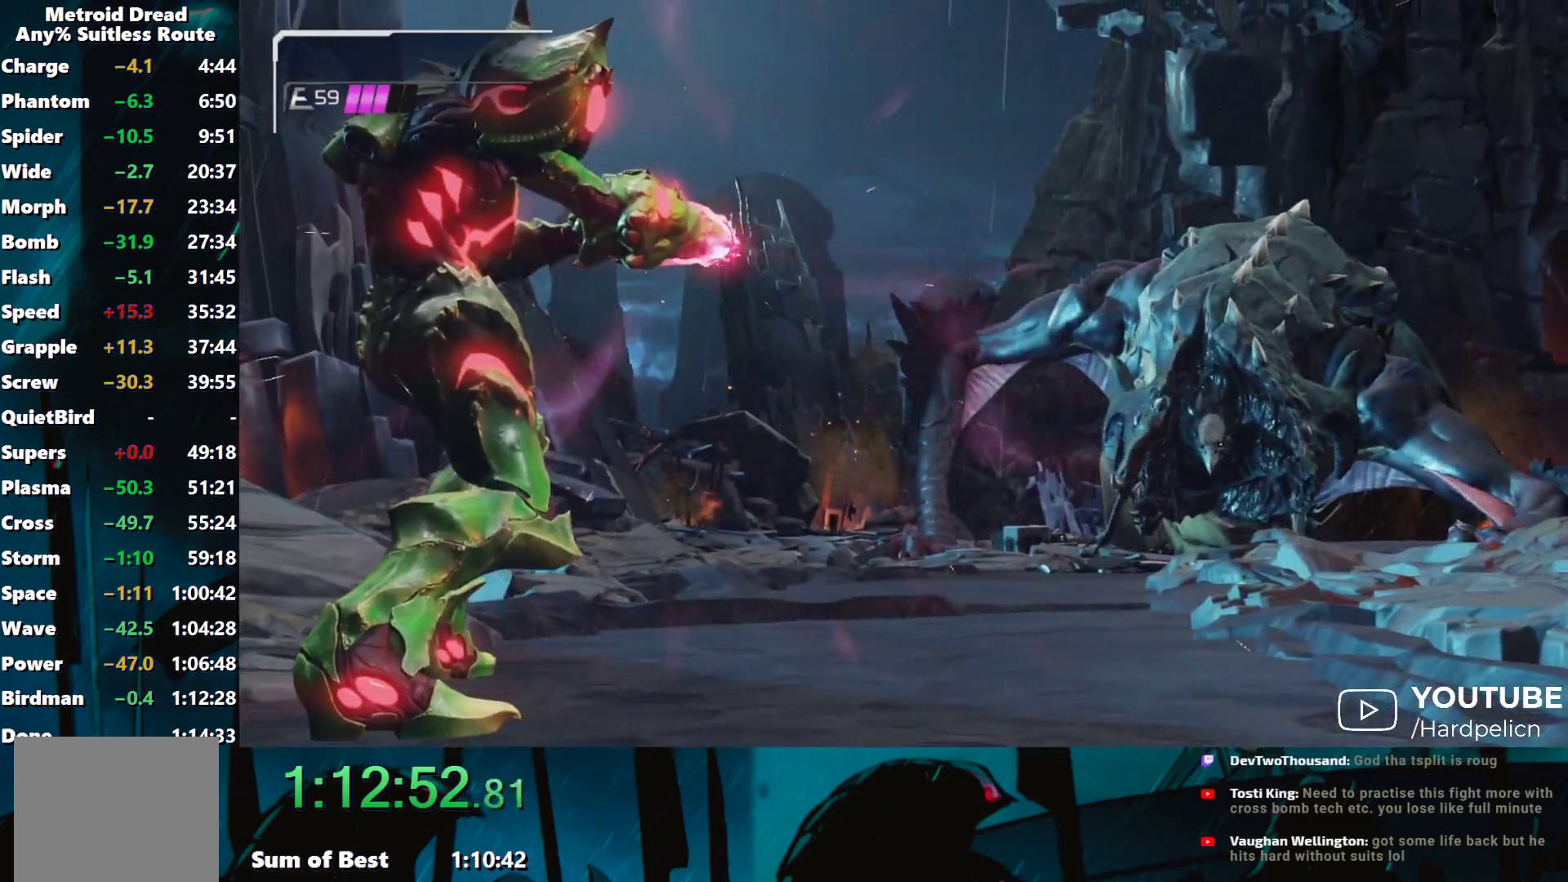
{"buttons": ["Y"], "left_stick": "center", "events": []}
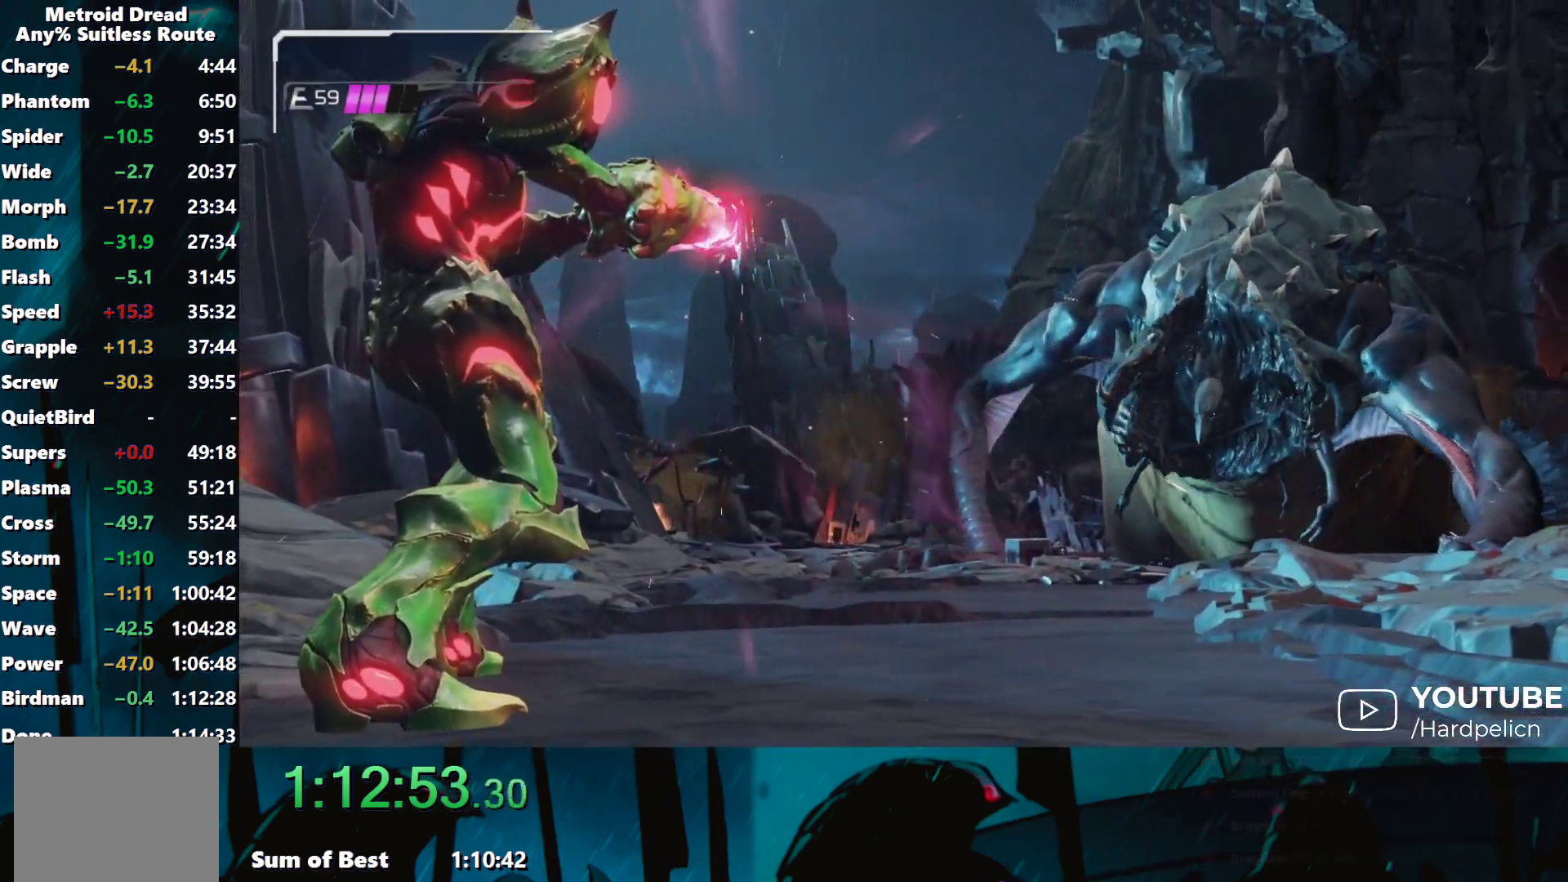
{"buttons": ["Y"], "left_stick": "center", "events": []}
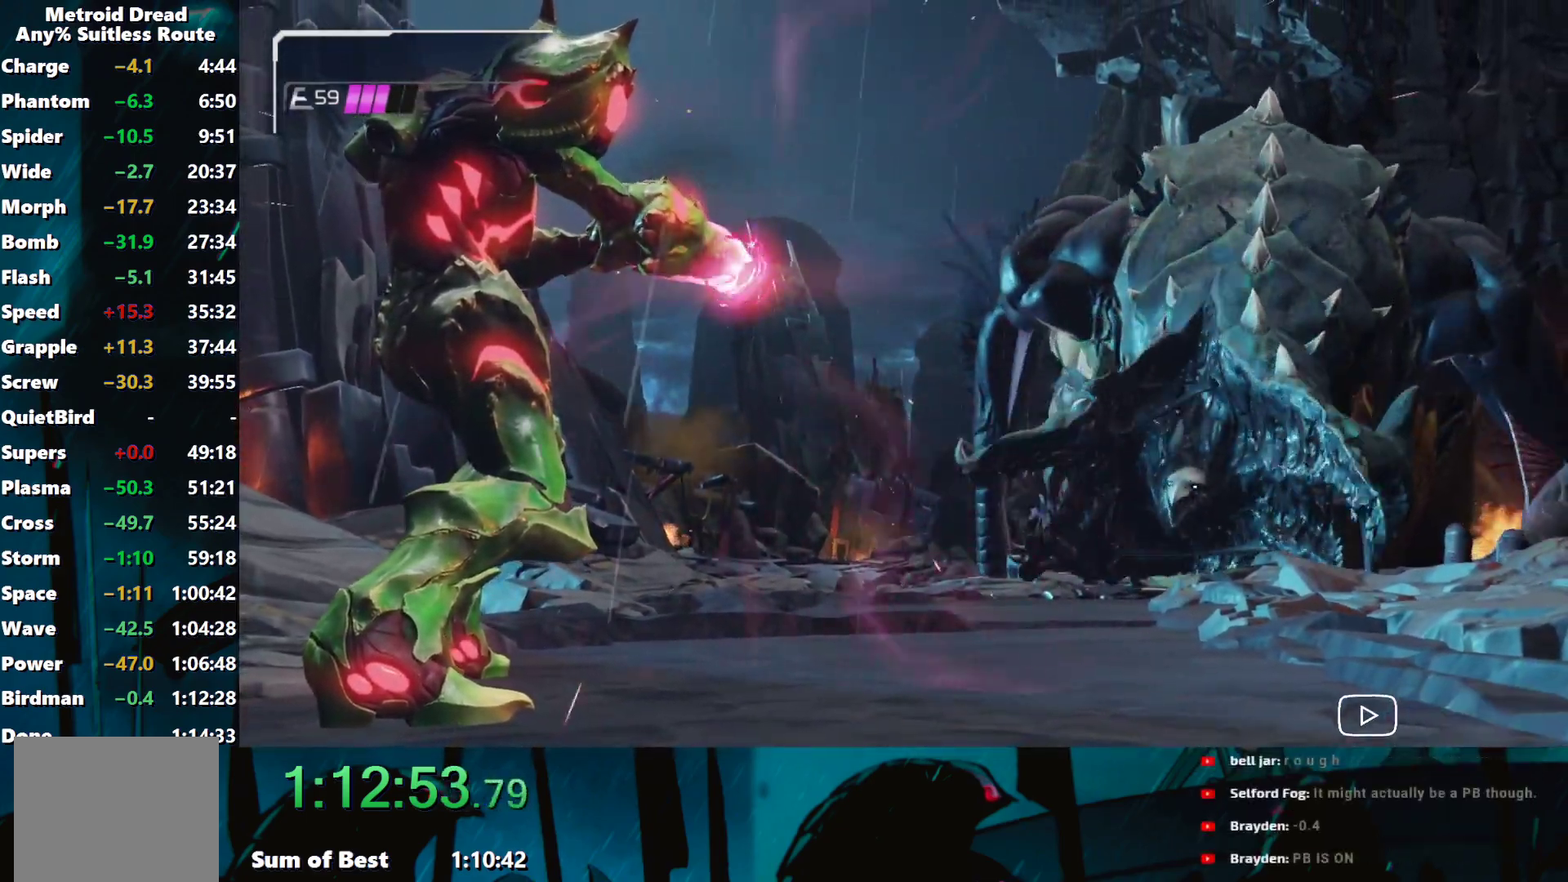
{"buttons": ["Y"], "left_stick": "center", "events": []}
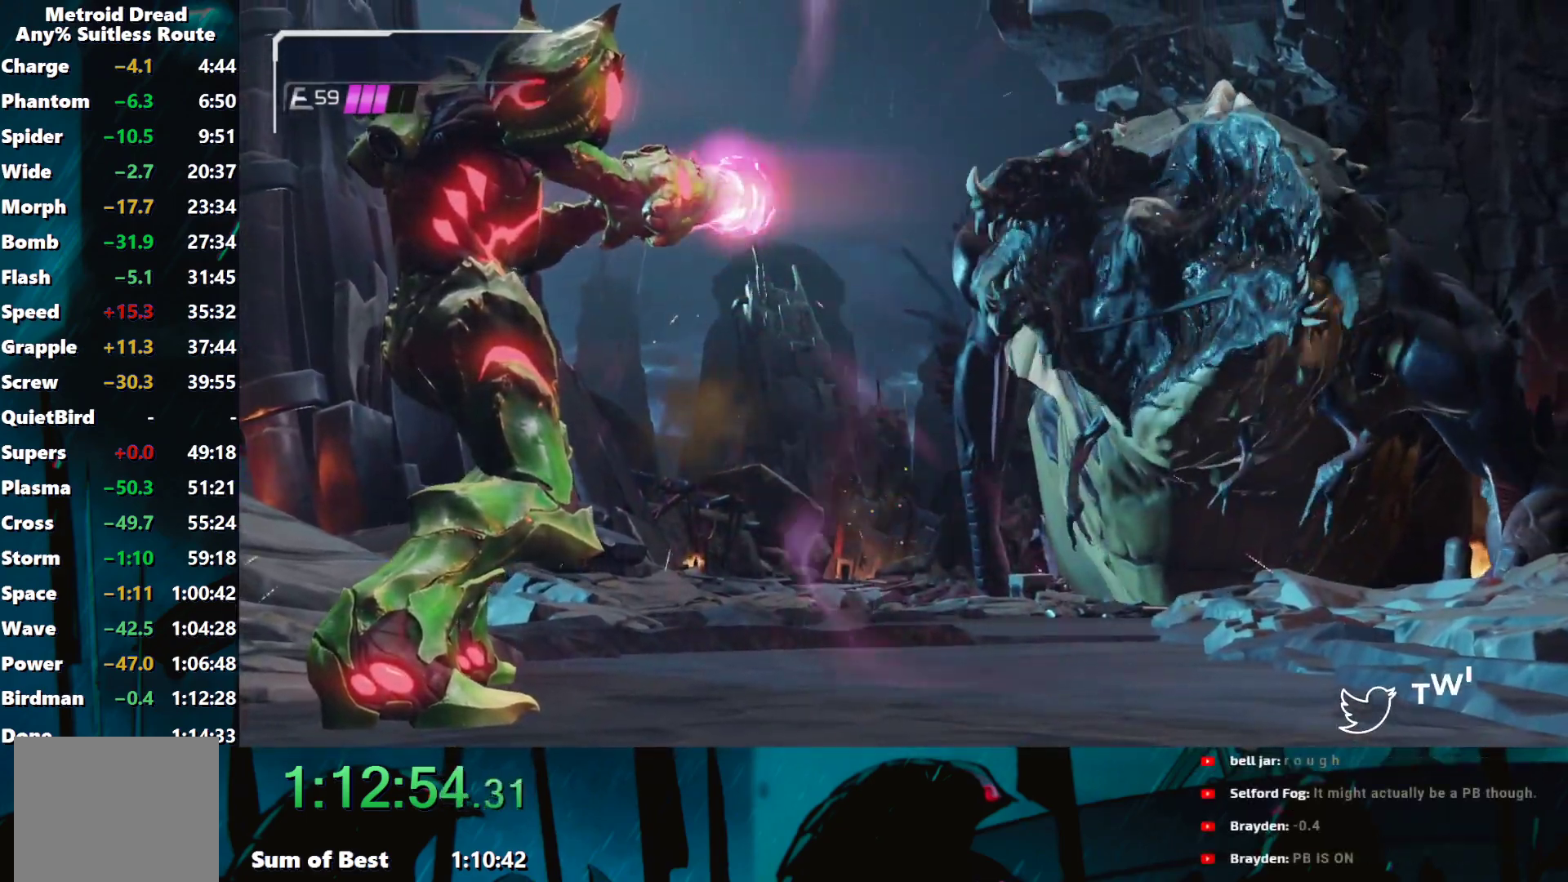
{"buttons": ["Y"], "left_stick": "center", "events": []}
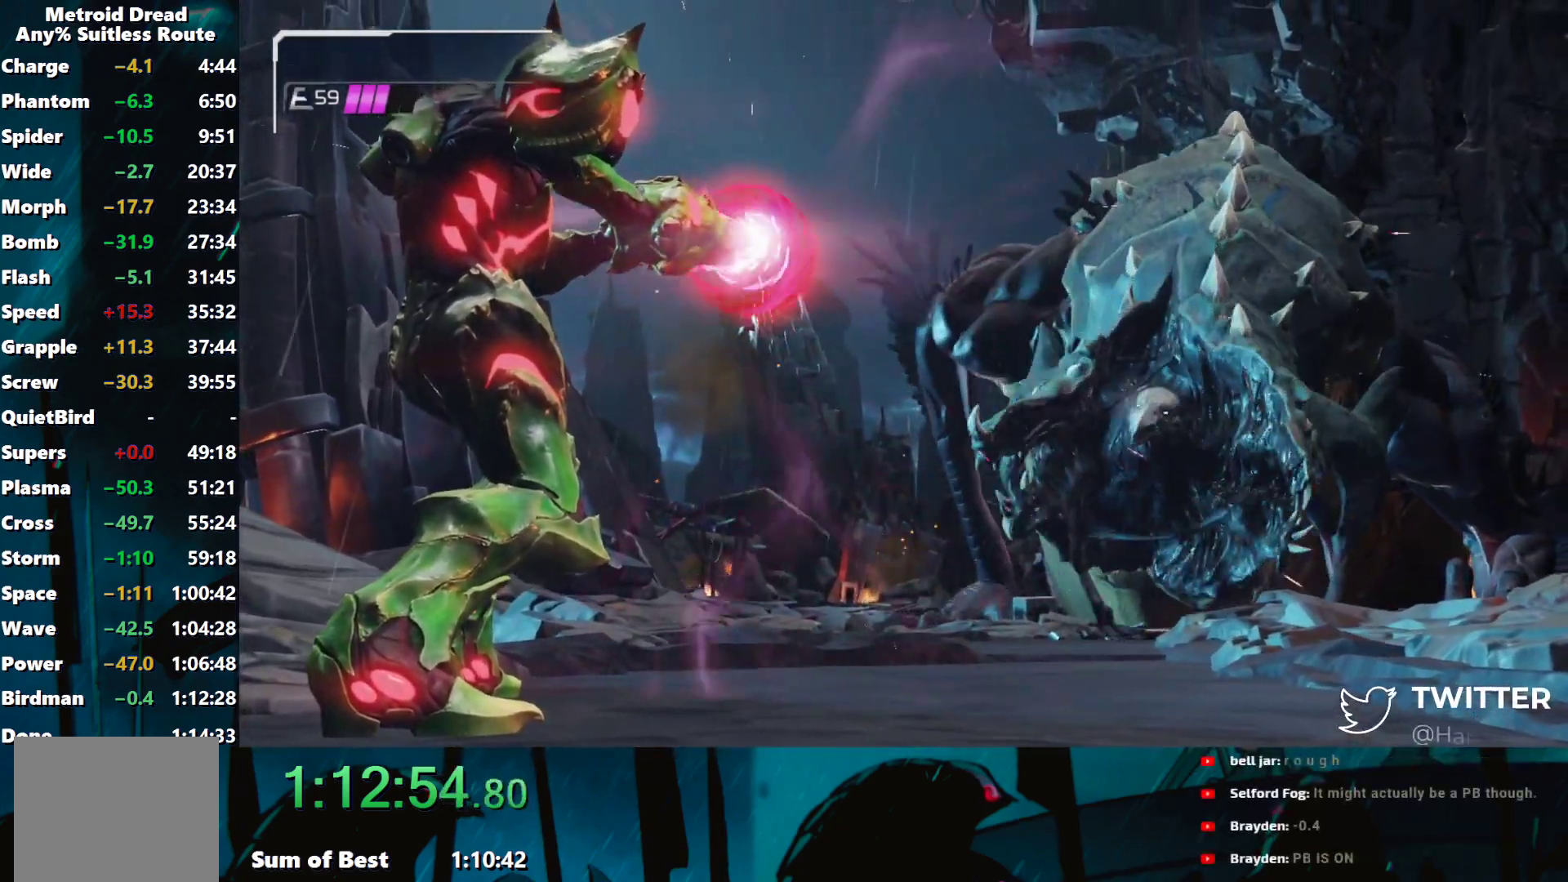
{"buttons": ["Y"], "left_stick": "center", "events": []}
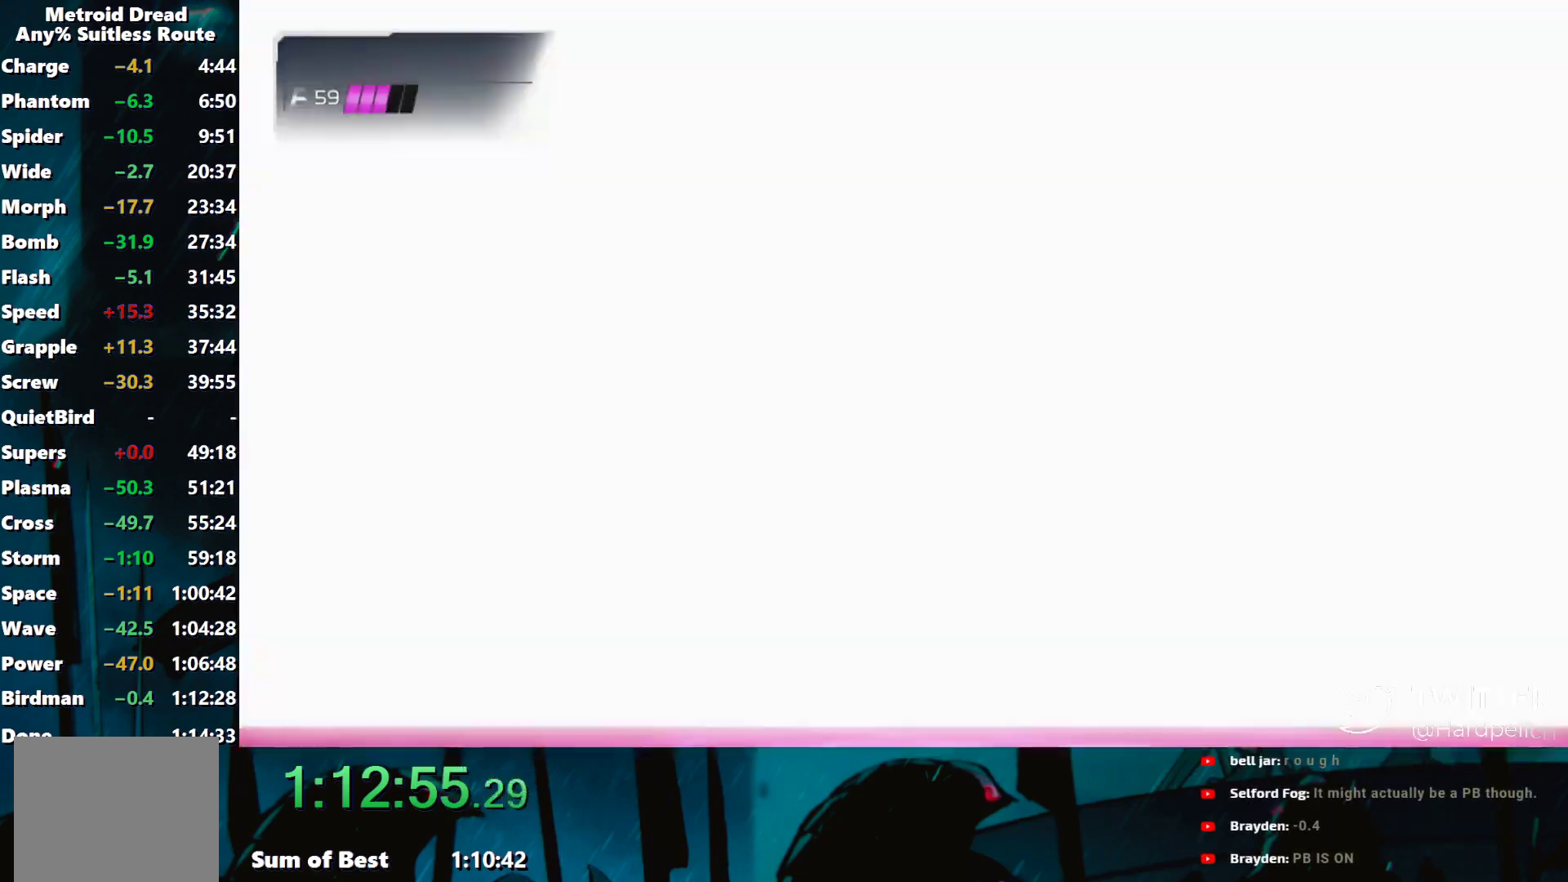
{"buttons": ["Y"], "left_stick": "center", "events": []}
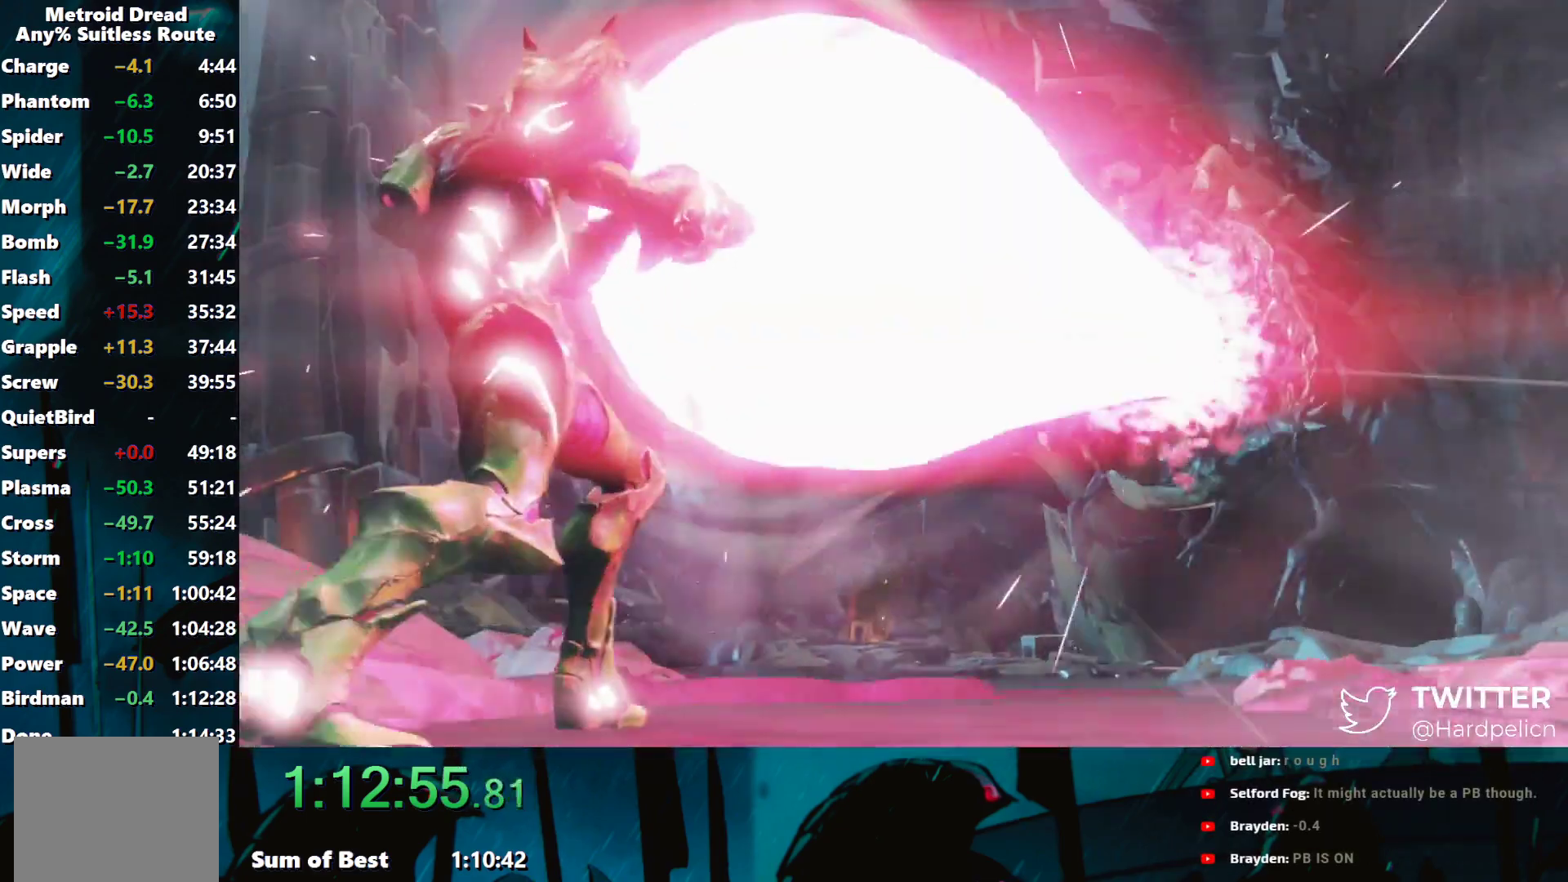
{"buttons": ["Y"], "left_stick": "center", "events": []}
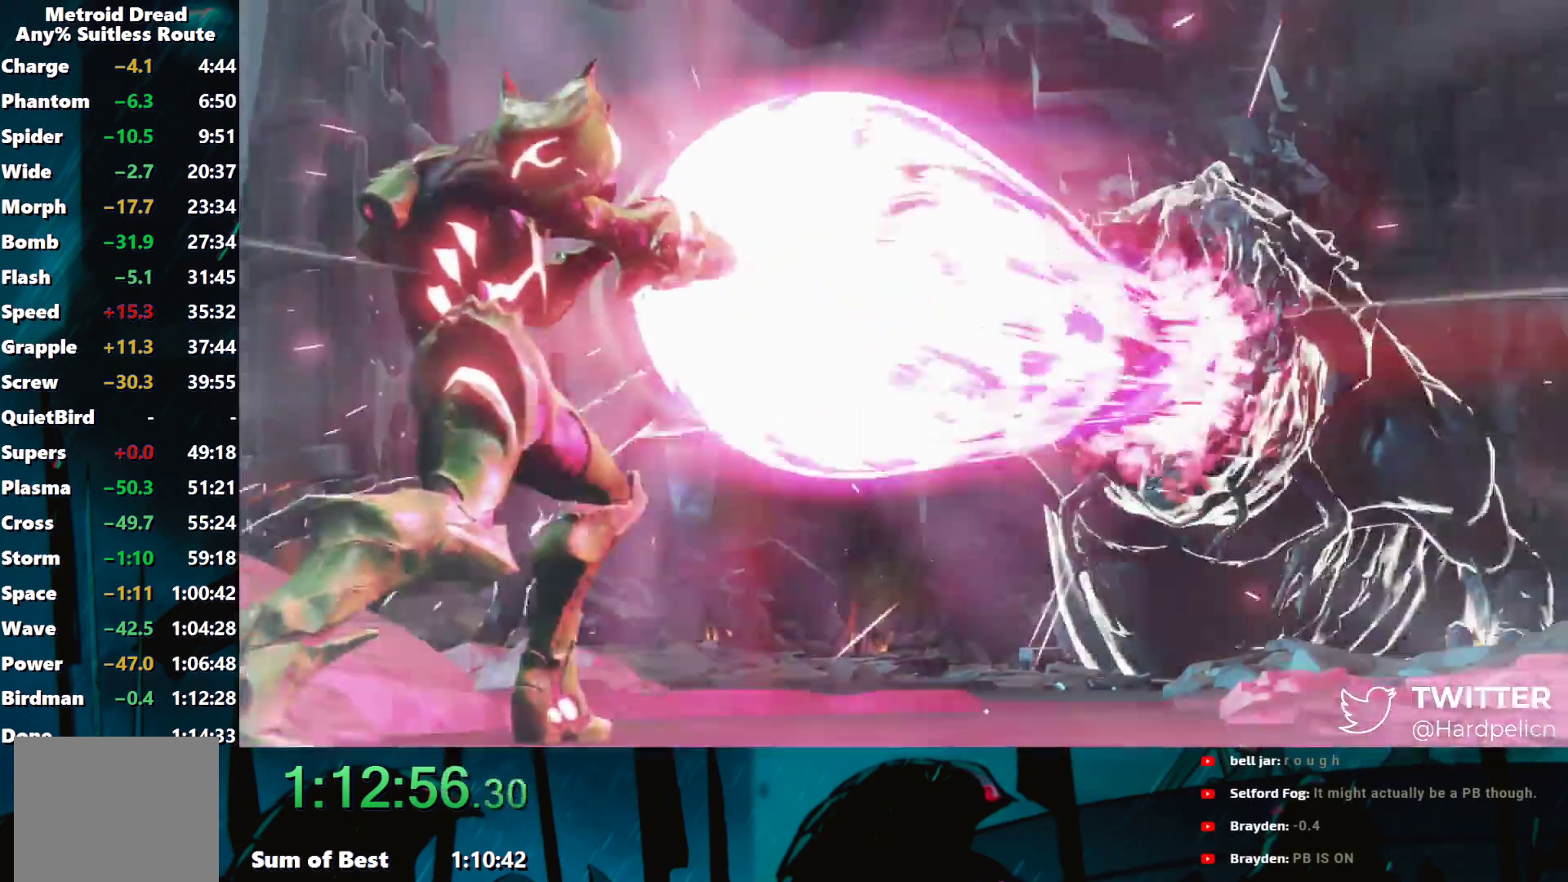
{"buttons": ["Y"], "left_stick": "center", "events": []}
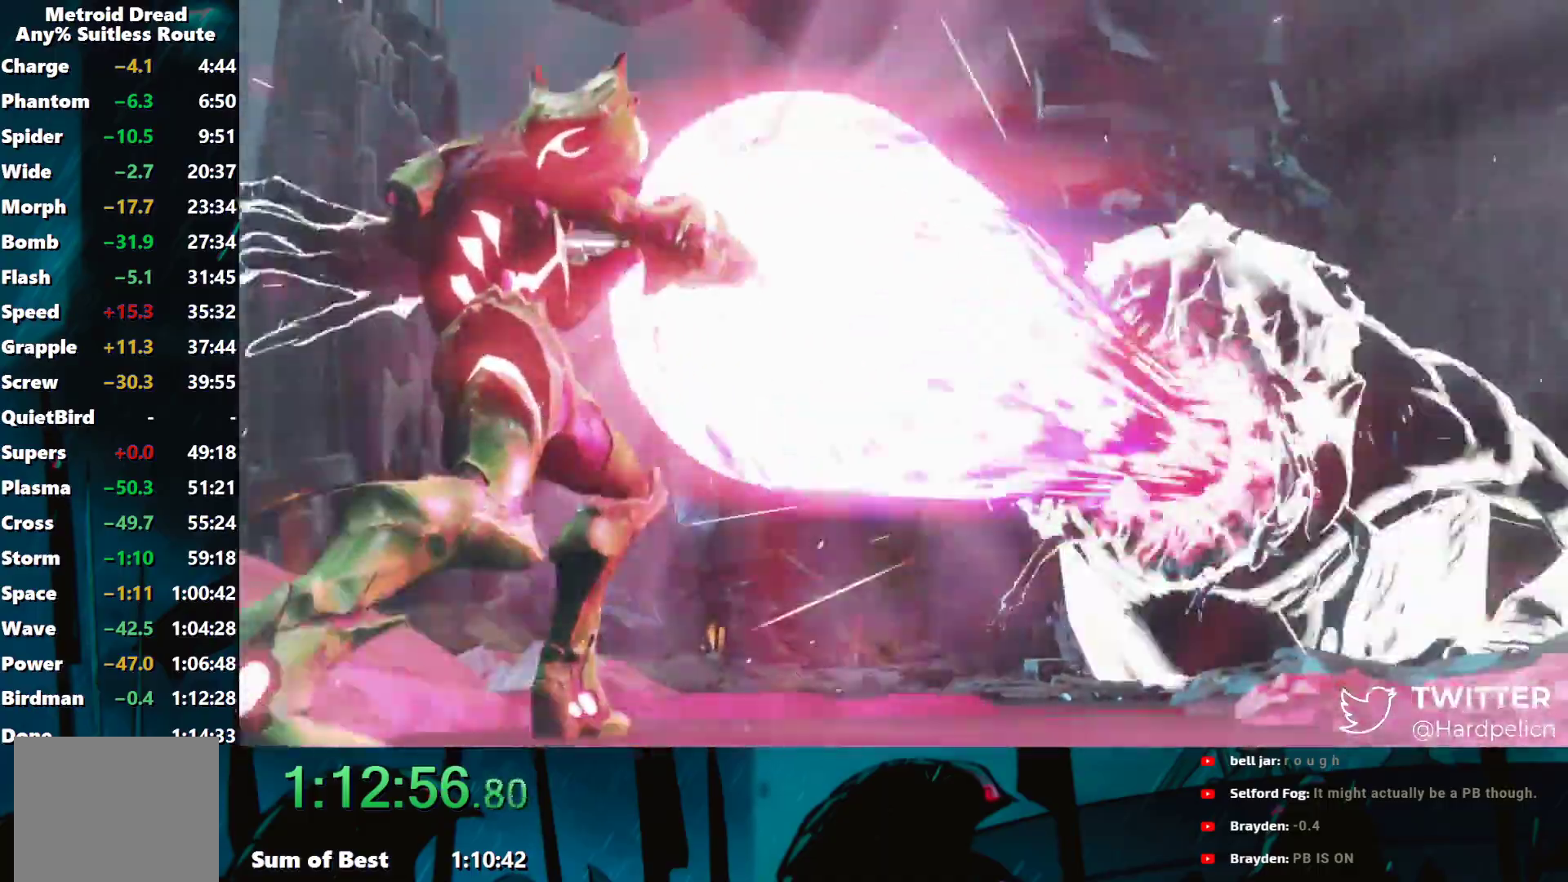
{"buttons": ["Y"], "left_stick": "center", "events": []}
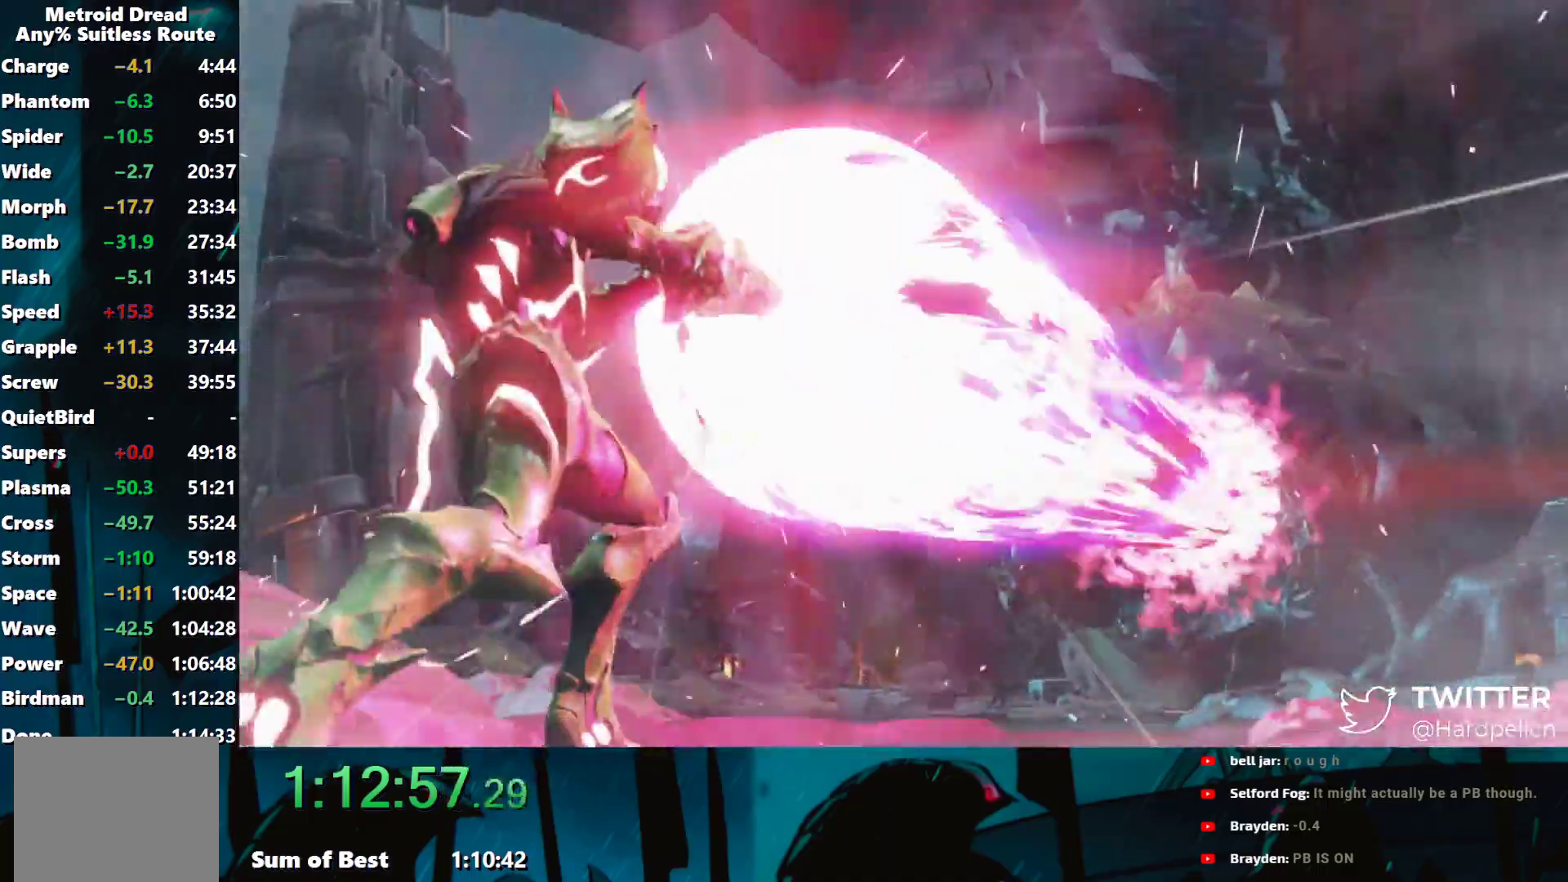
{"buttons": ["Y"], "left_stick": "center", "events": []}
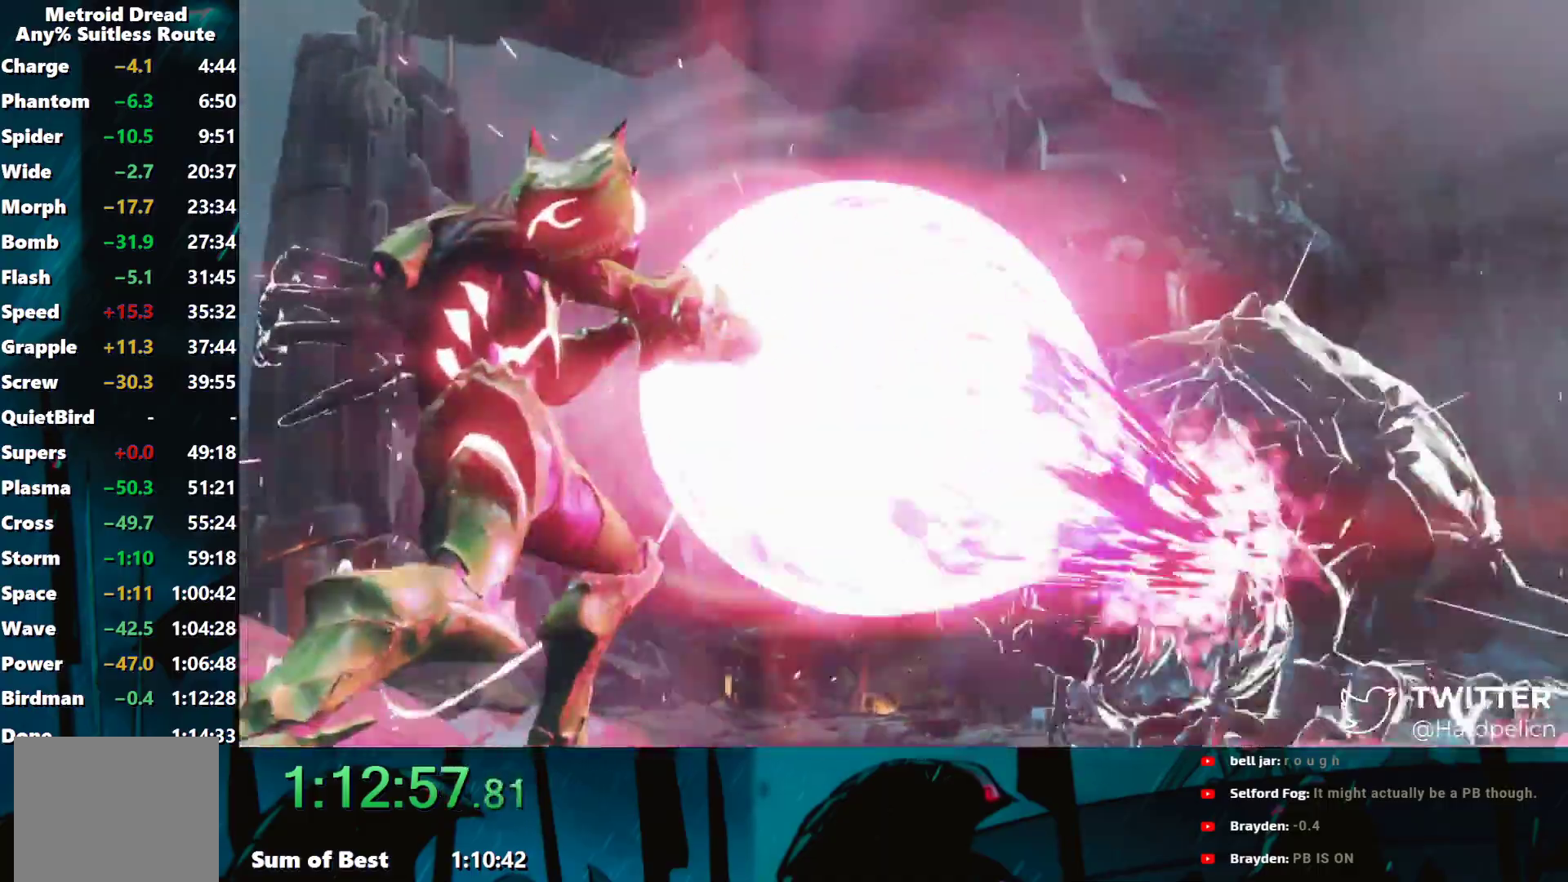
{"buttons": ["Y"], "left_stick": "center", "events": []}
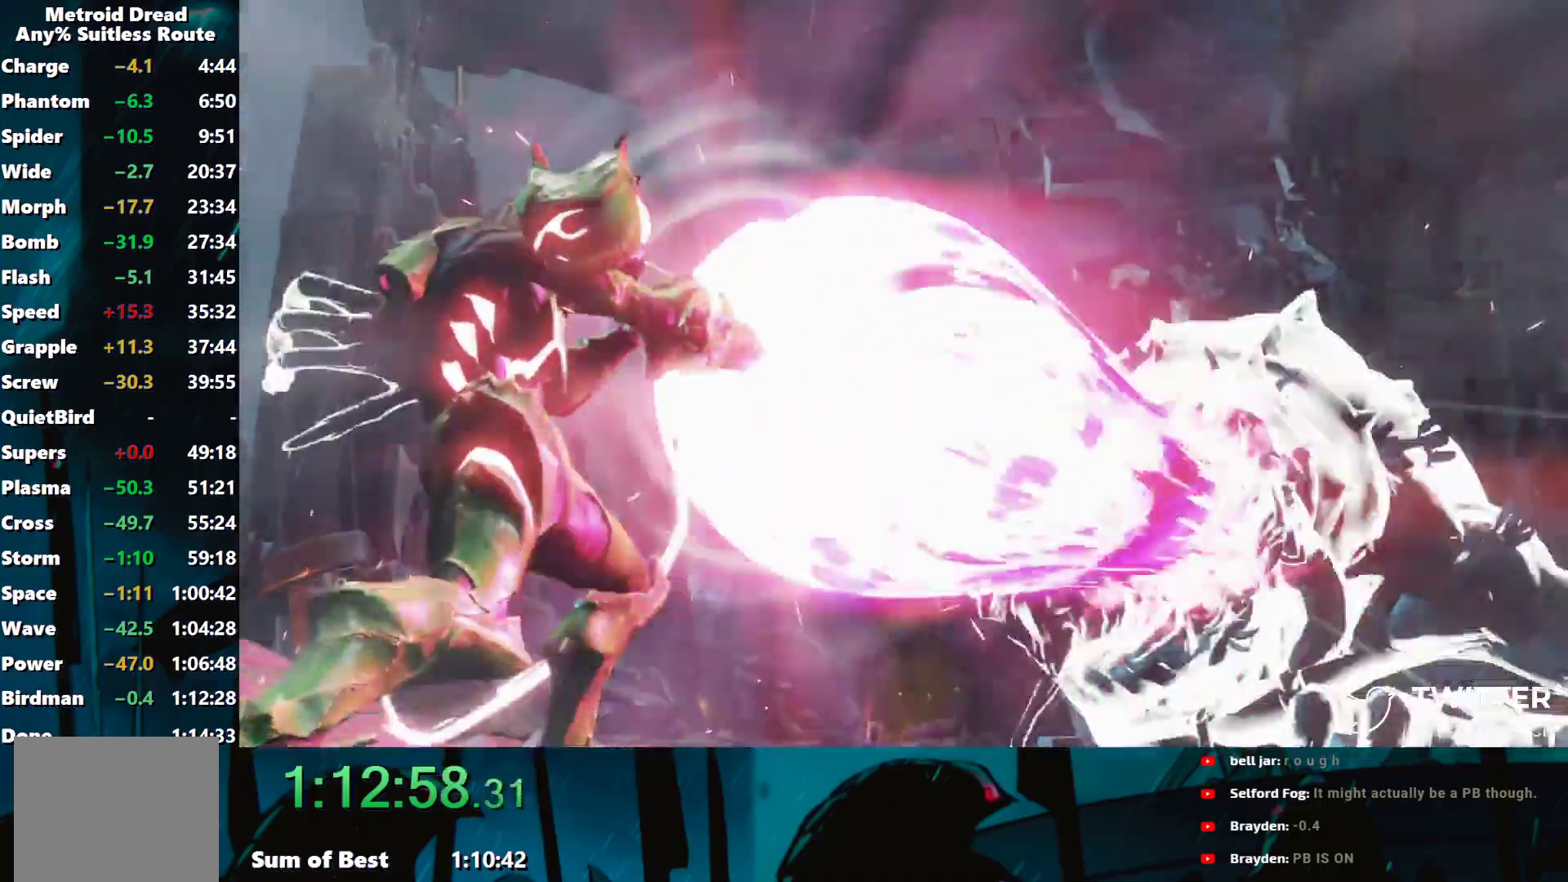
{"buttons": ["Y"], "left_stick": "center", "events": []}
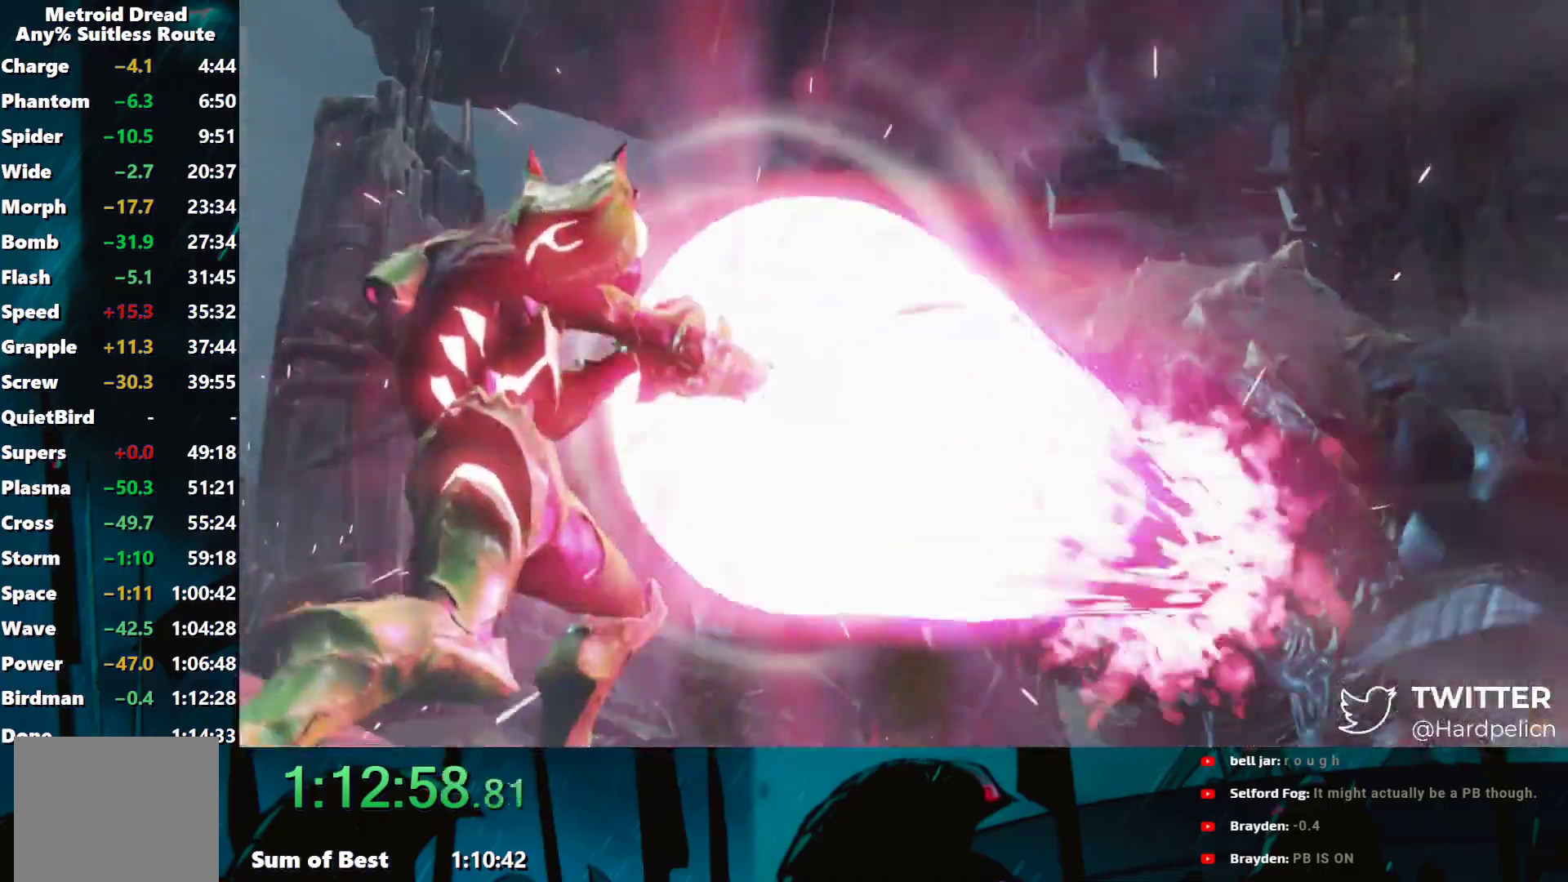
{"buttons": ["Y"], "left_stick": "center", "events": []}
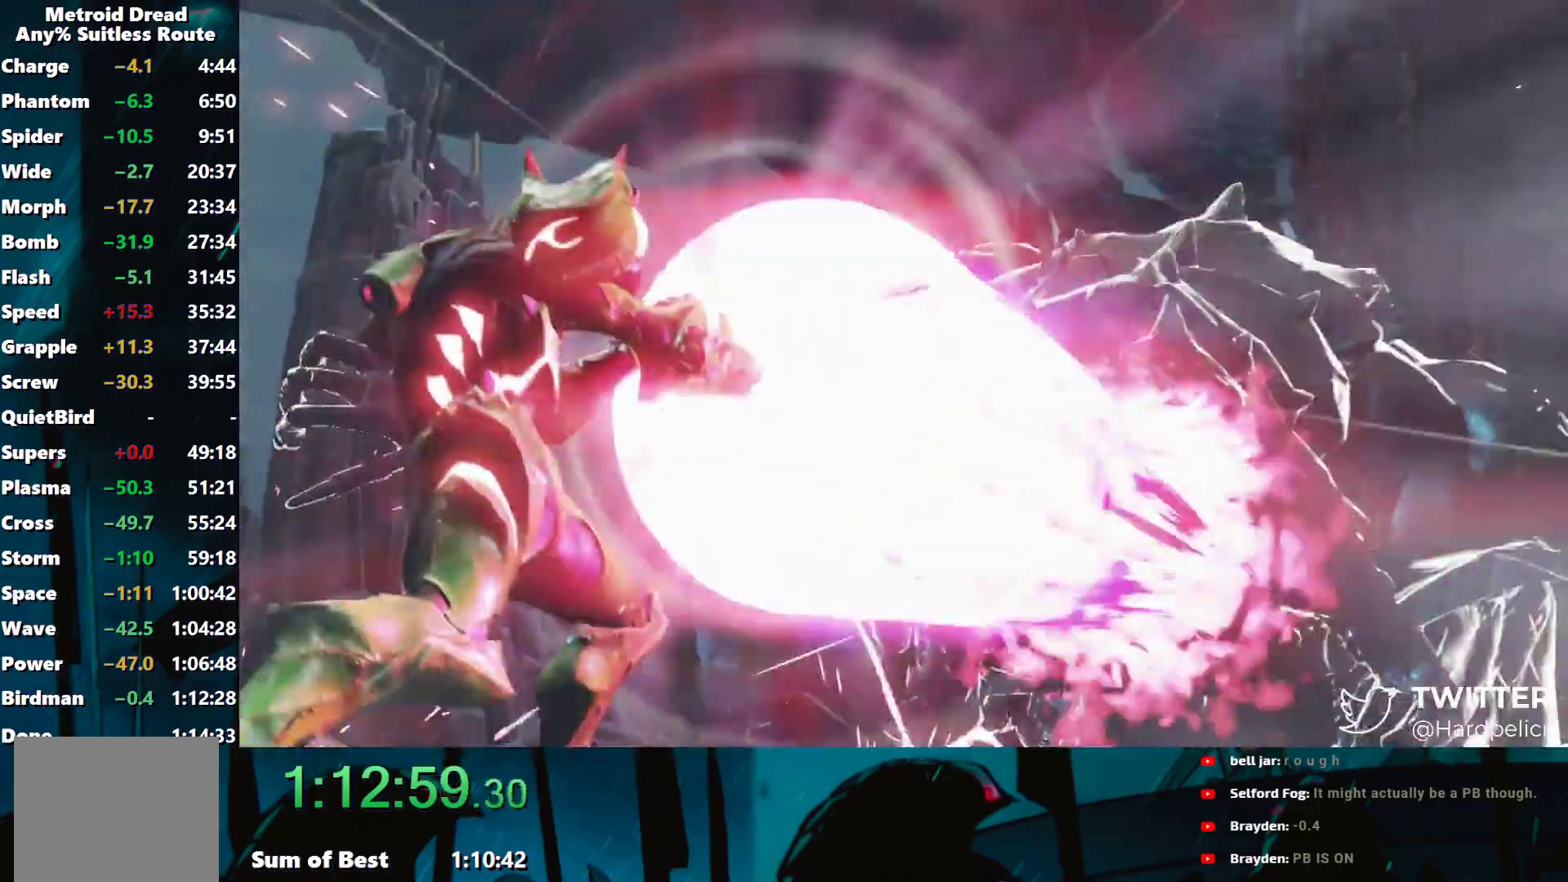
{"buttons": ["Y"], "left_stick": "center", "events": []}
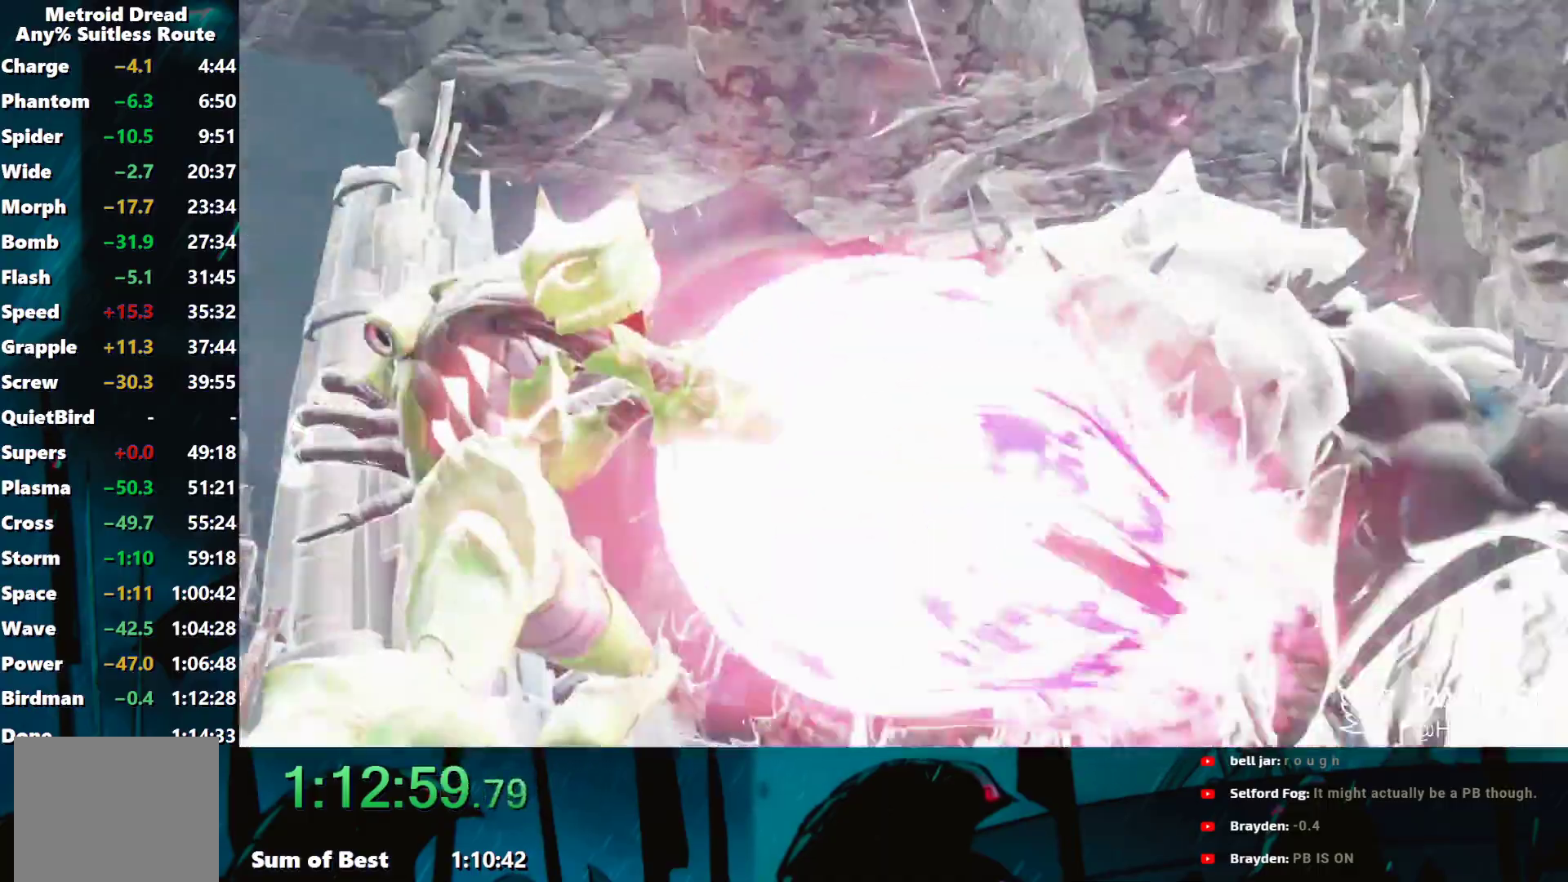
{"buttons": ["Y"], "left_stick": "center", "events": []}
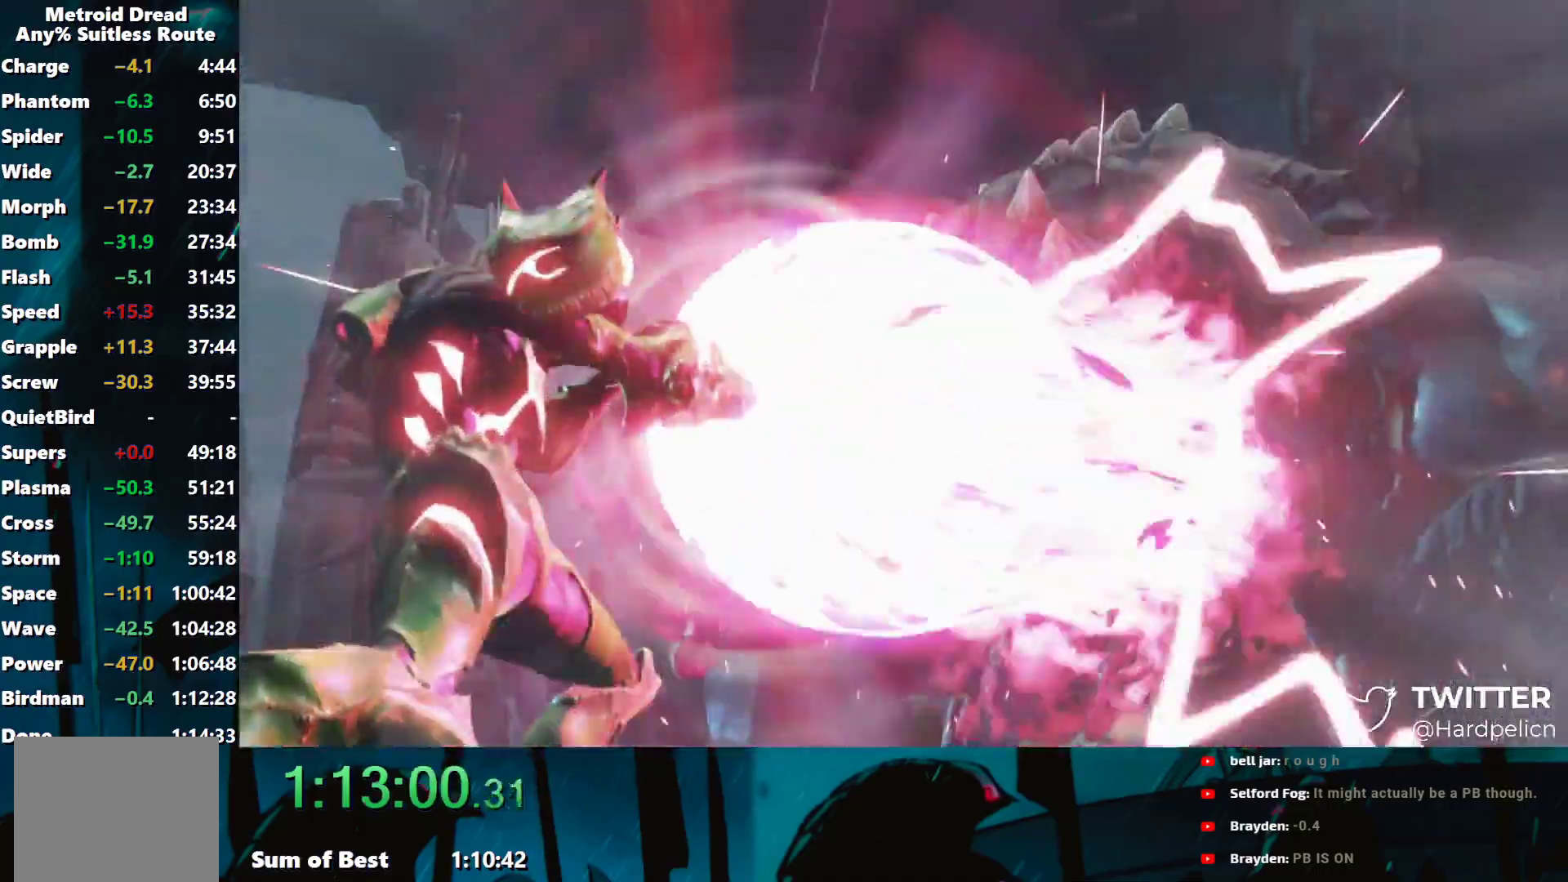
{"buttons": ["Y"], "left_stick": "center", "events": []}
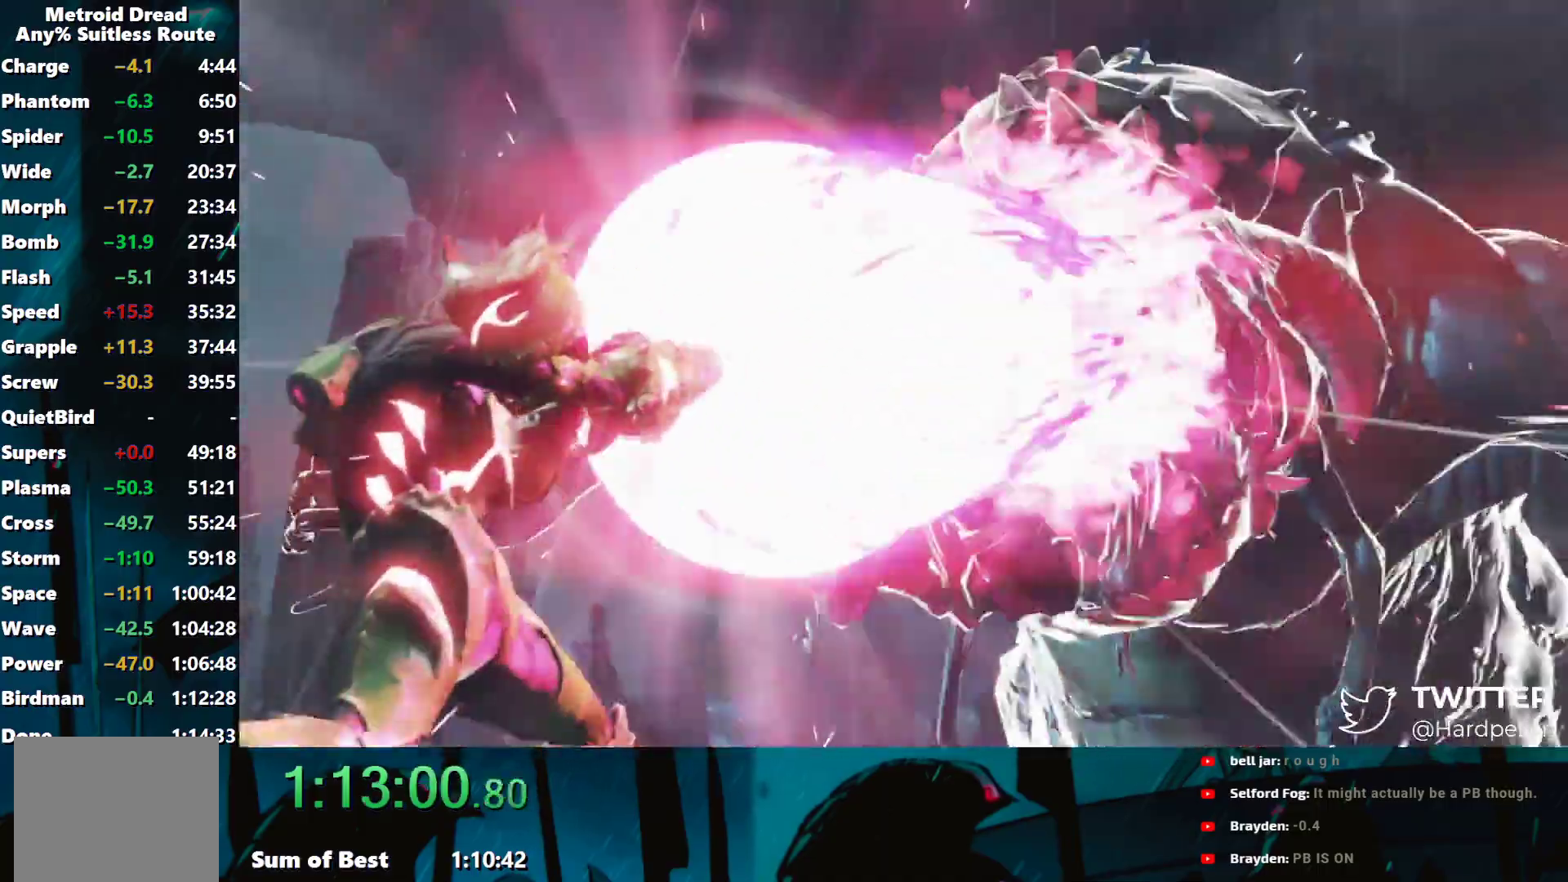
{"buttons": ["Y"], "left_stick": "center", "events": []}
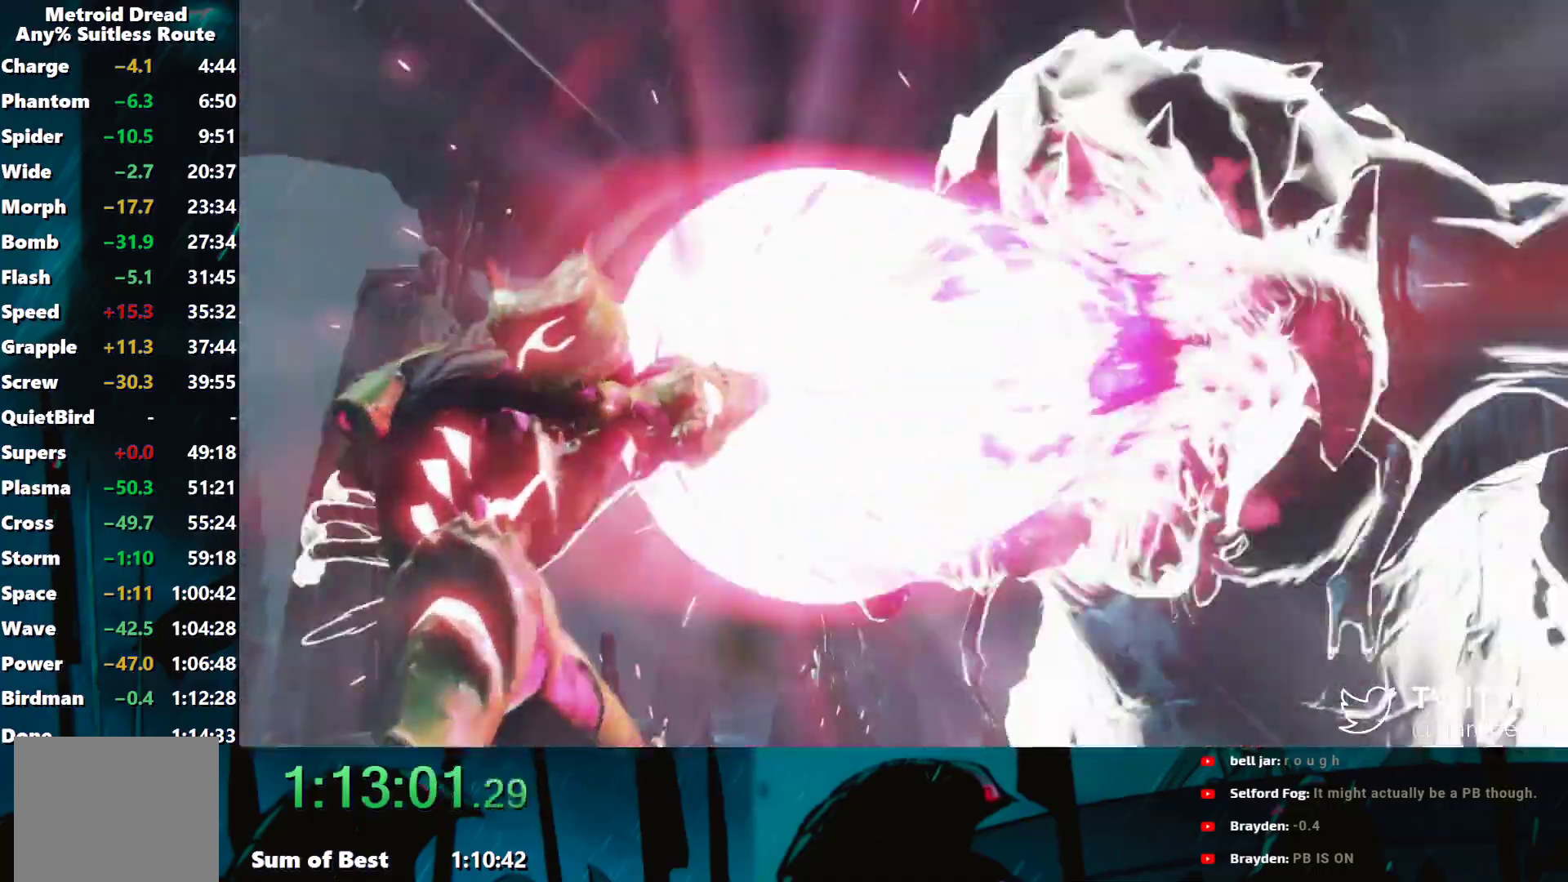
{"buttons": ["Y"], "left_stick": "center", "events": []}
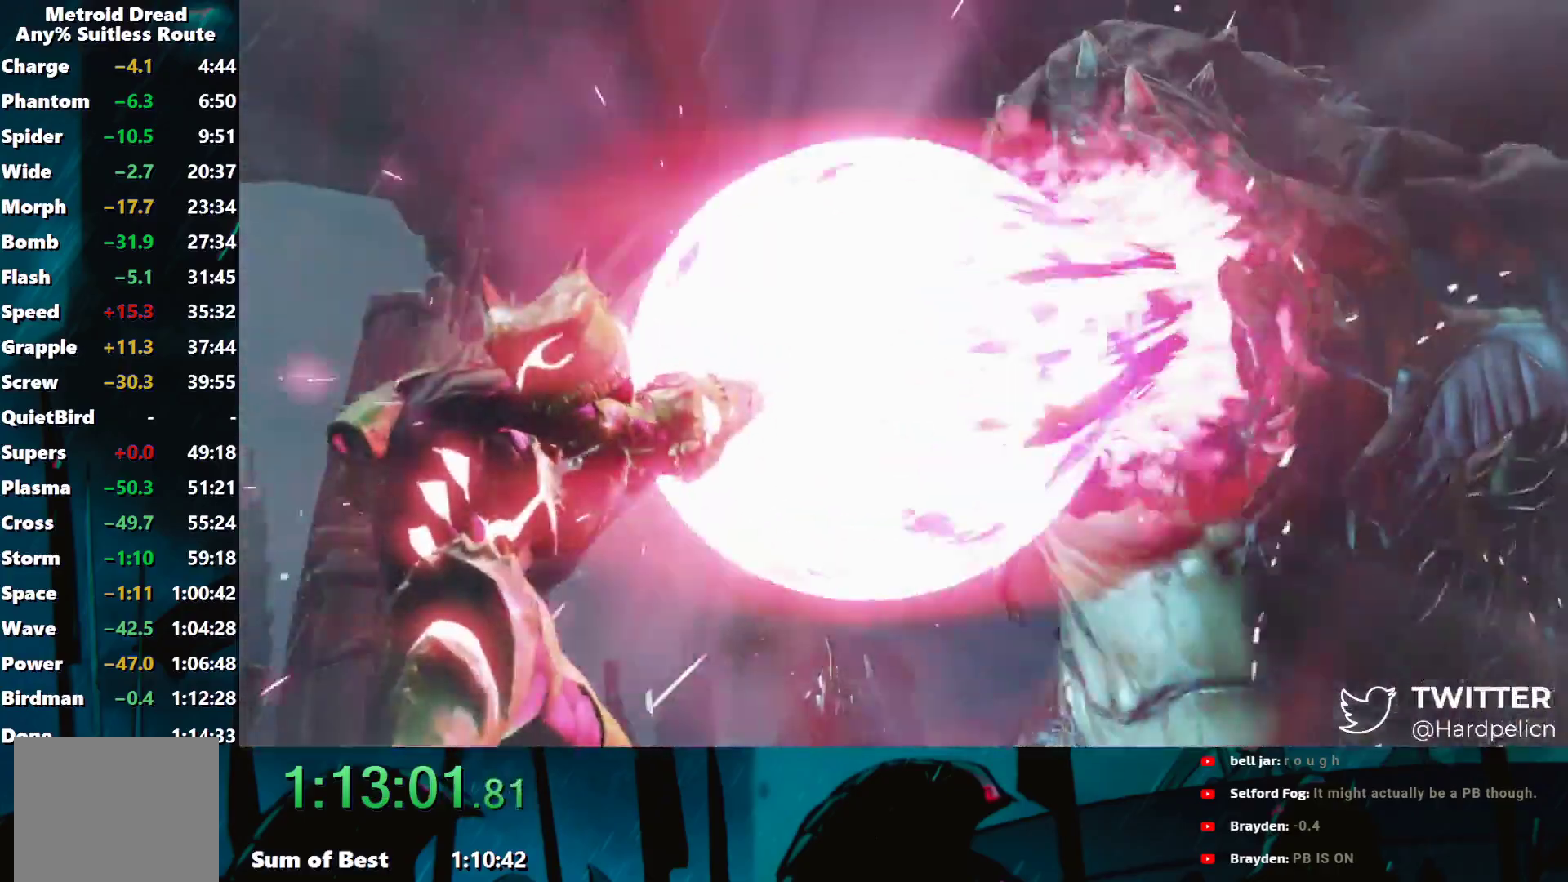
{"buttons": ["Y"], "left_stick": "center", "events": []}
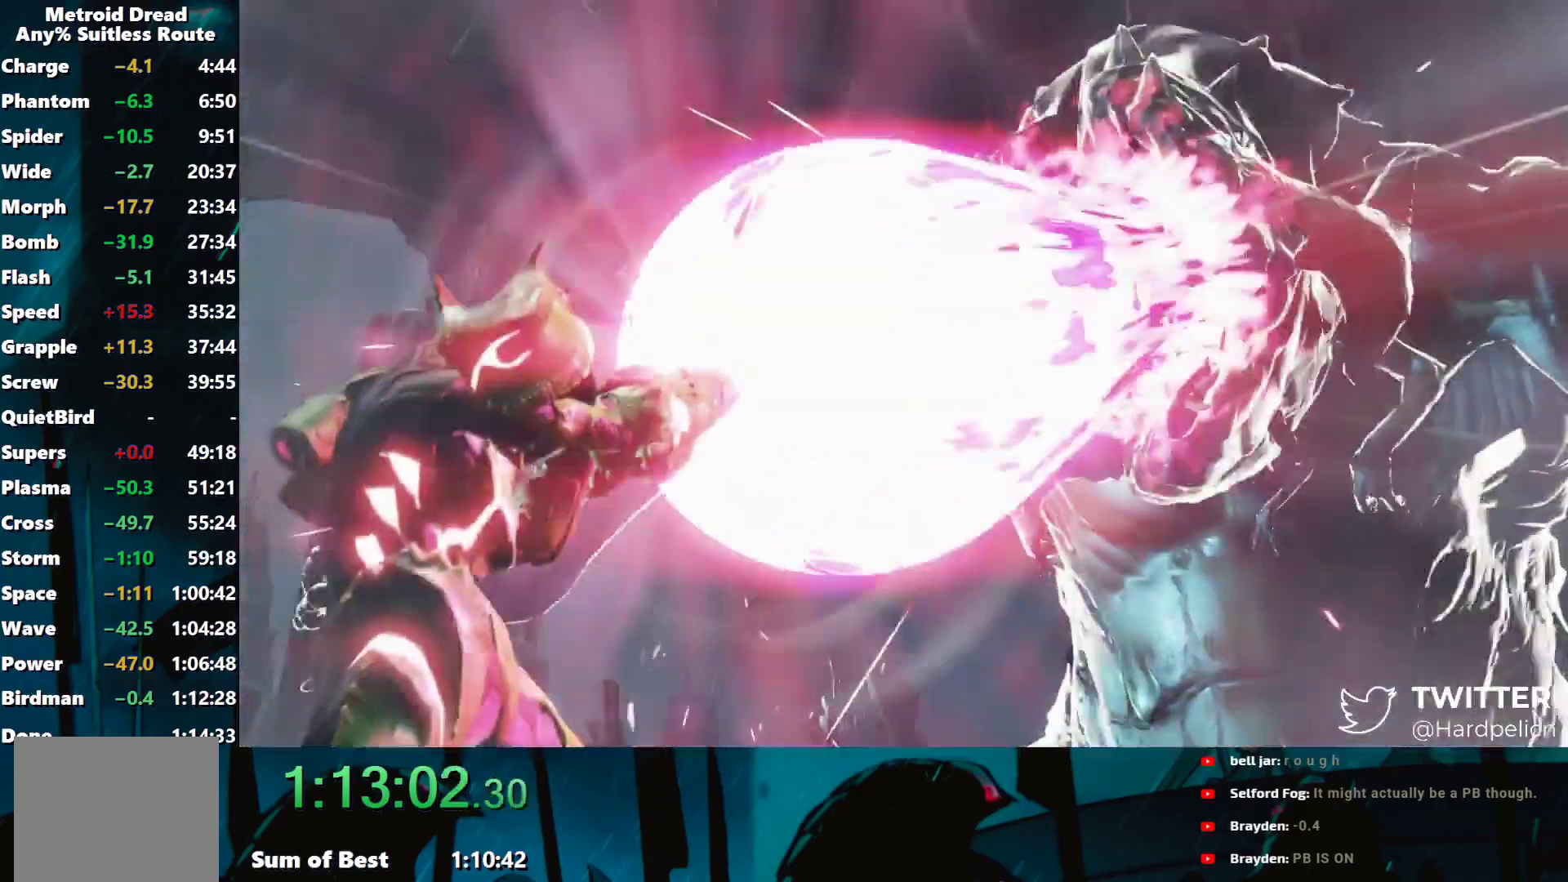
{"buttons": ["Y"], "left_stick": "center", "events": []}
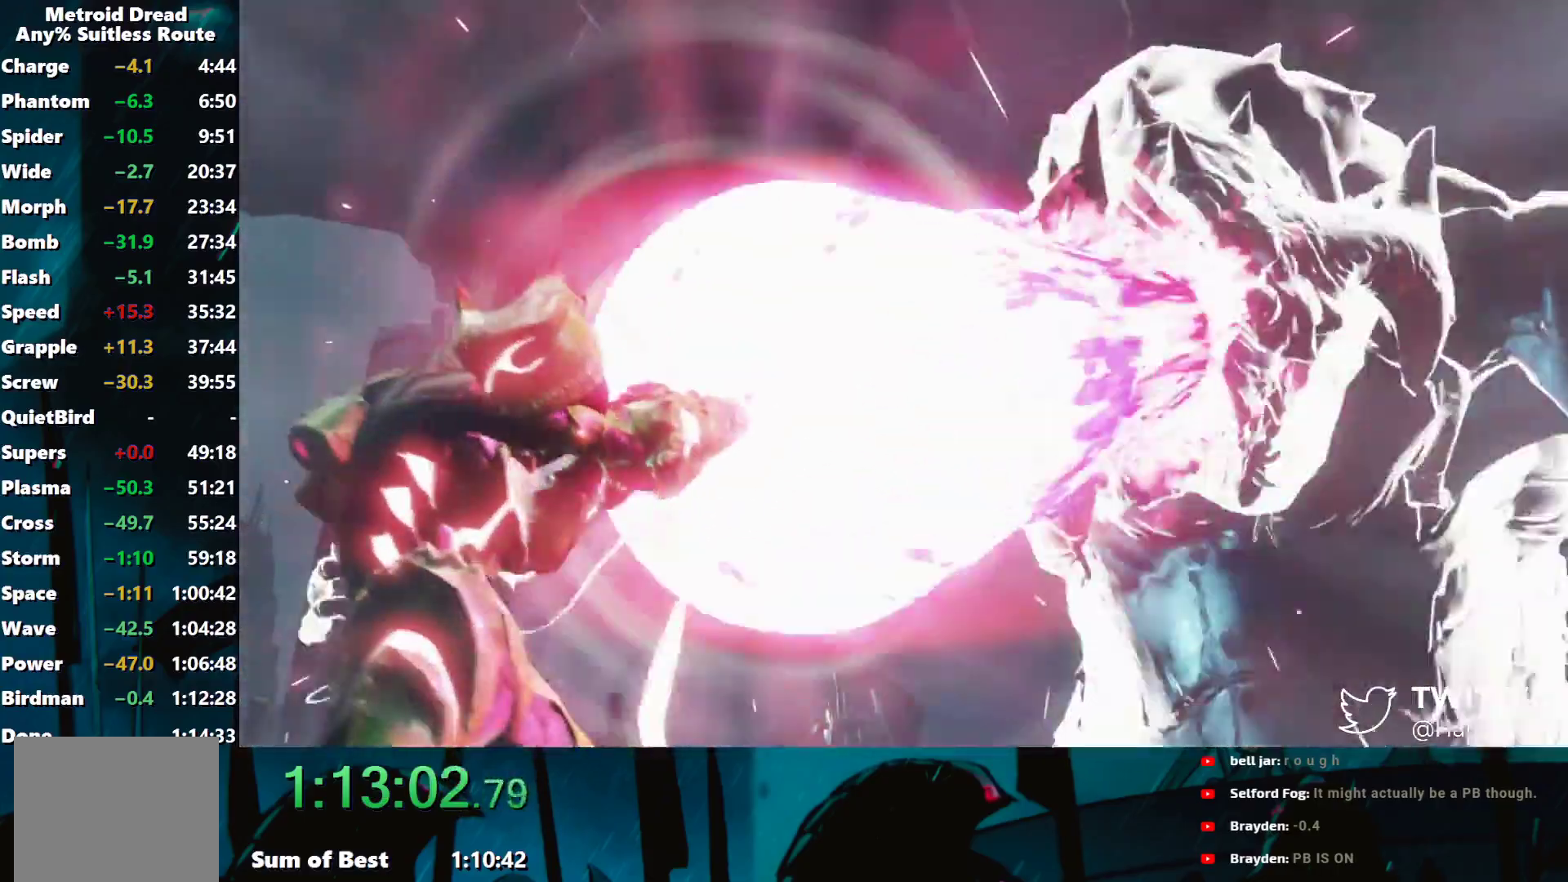
{"buttons": ["Y"], "left_stick": "center", "events": []}
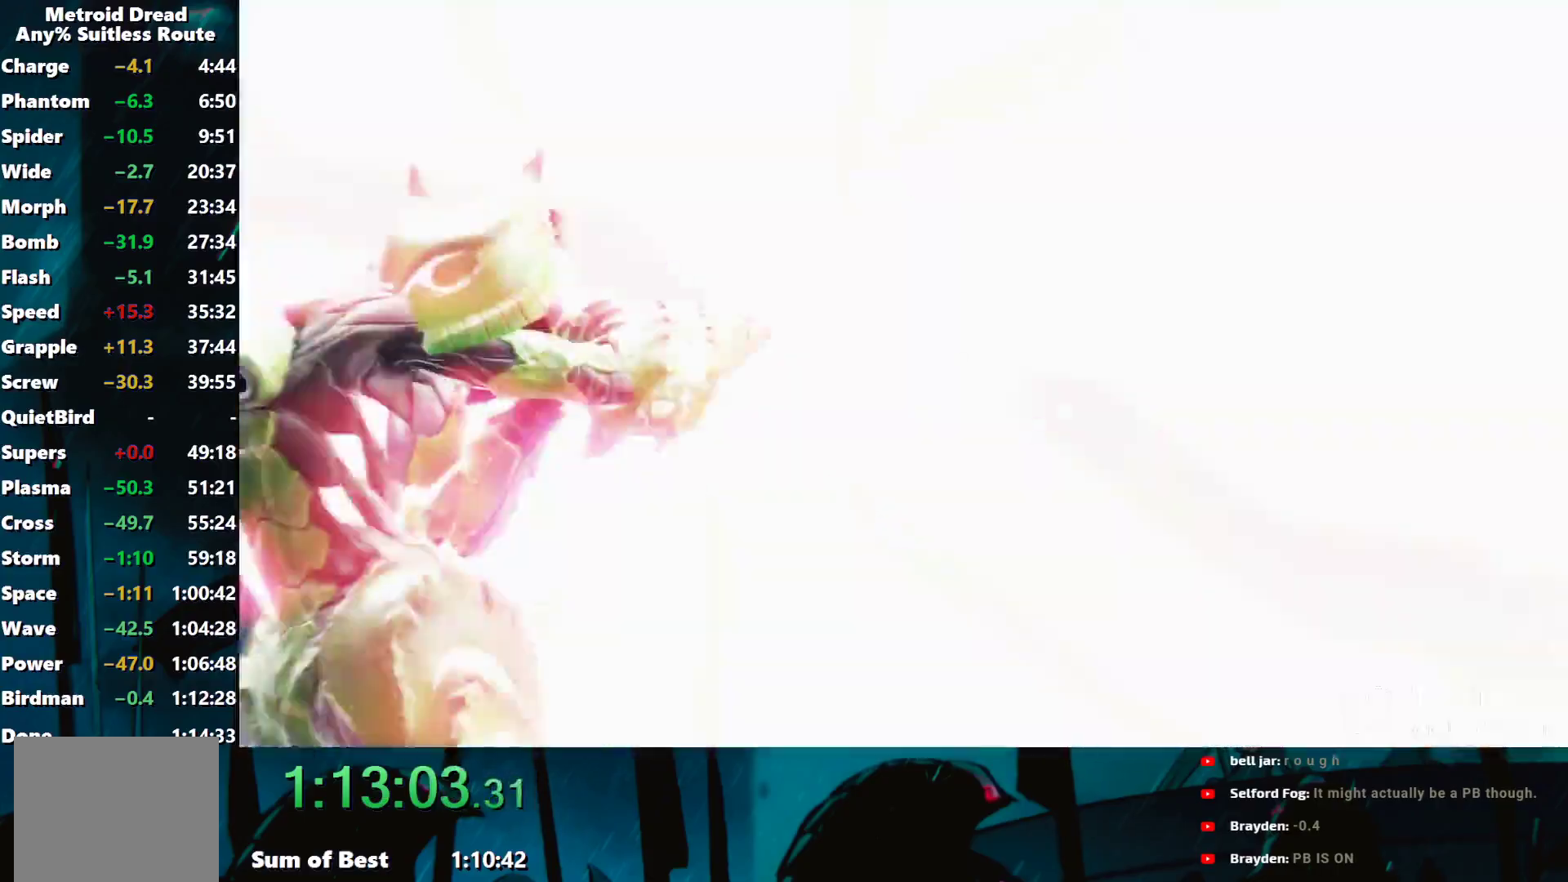
{"buttons": ["Y"], "left_stick": "center", "events": []}
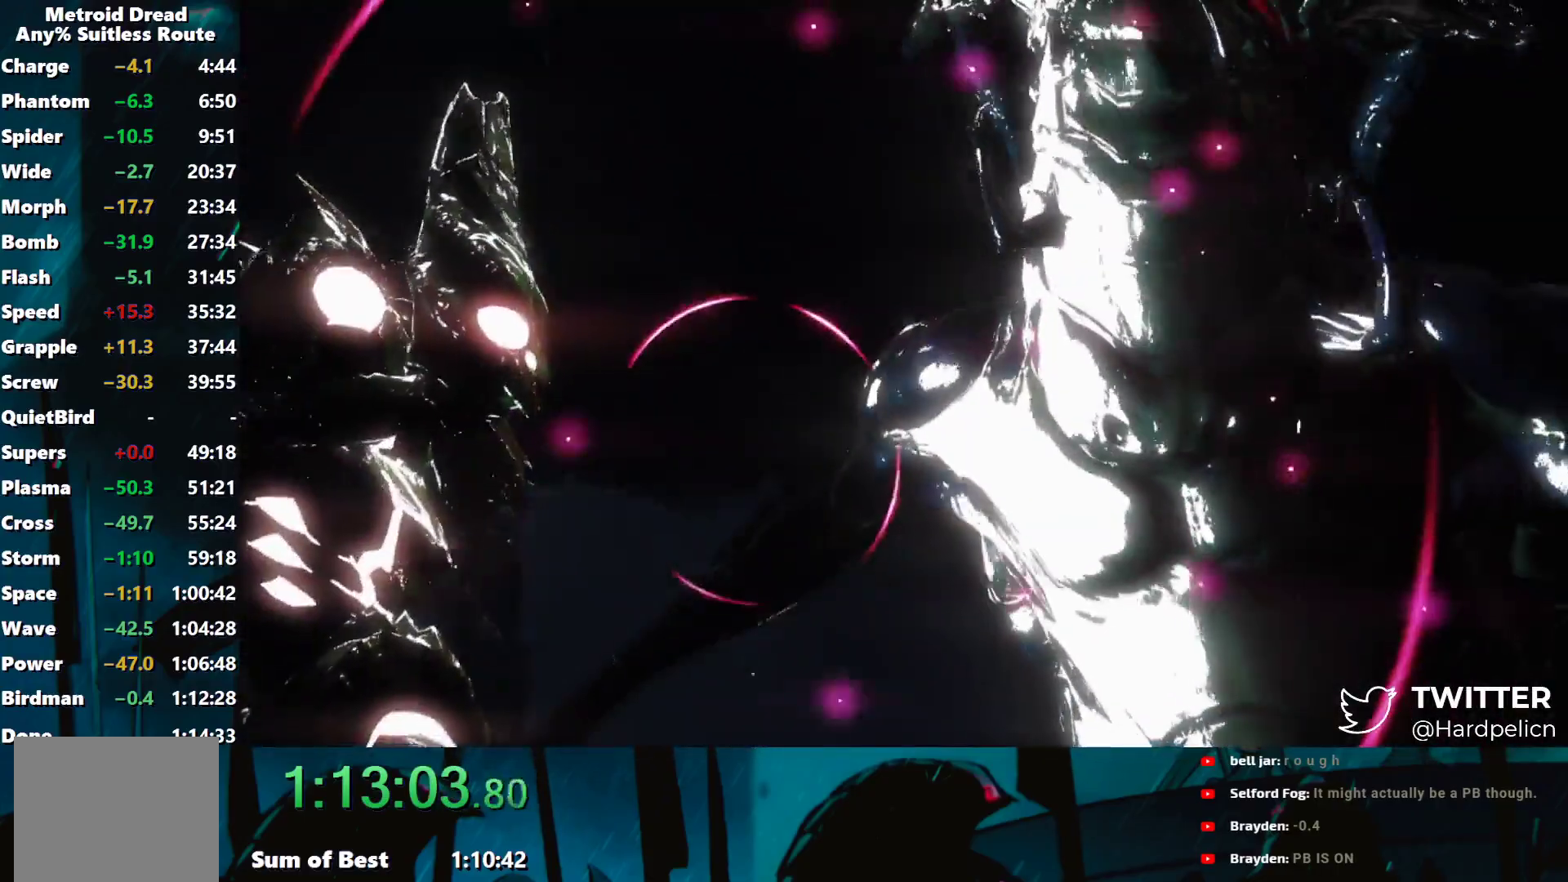
{"buttons": [], "left_stick": "center", "events": [[483, "Y", "up"]]}
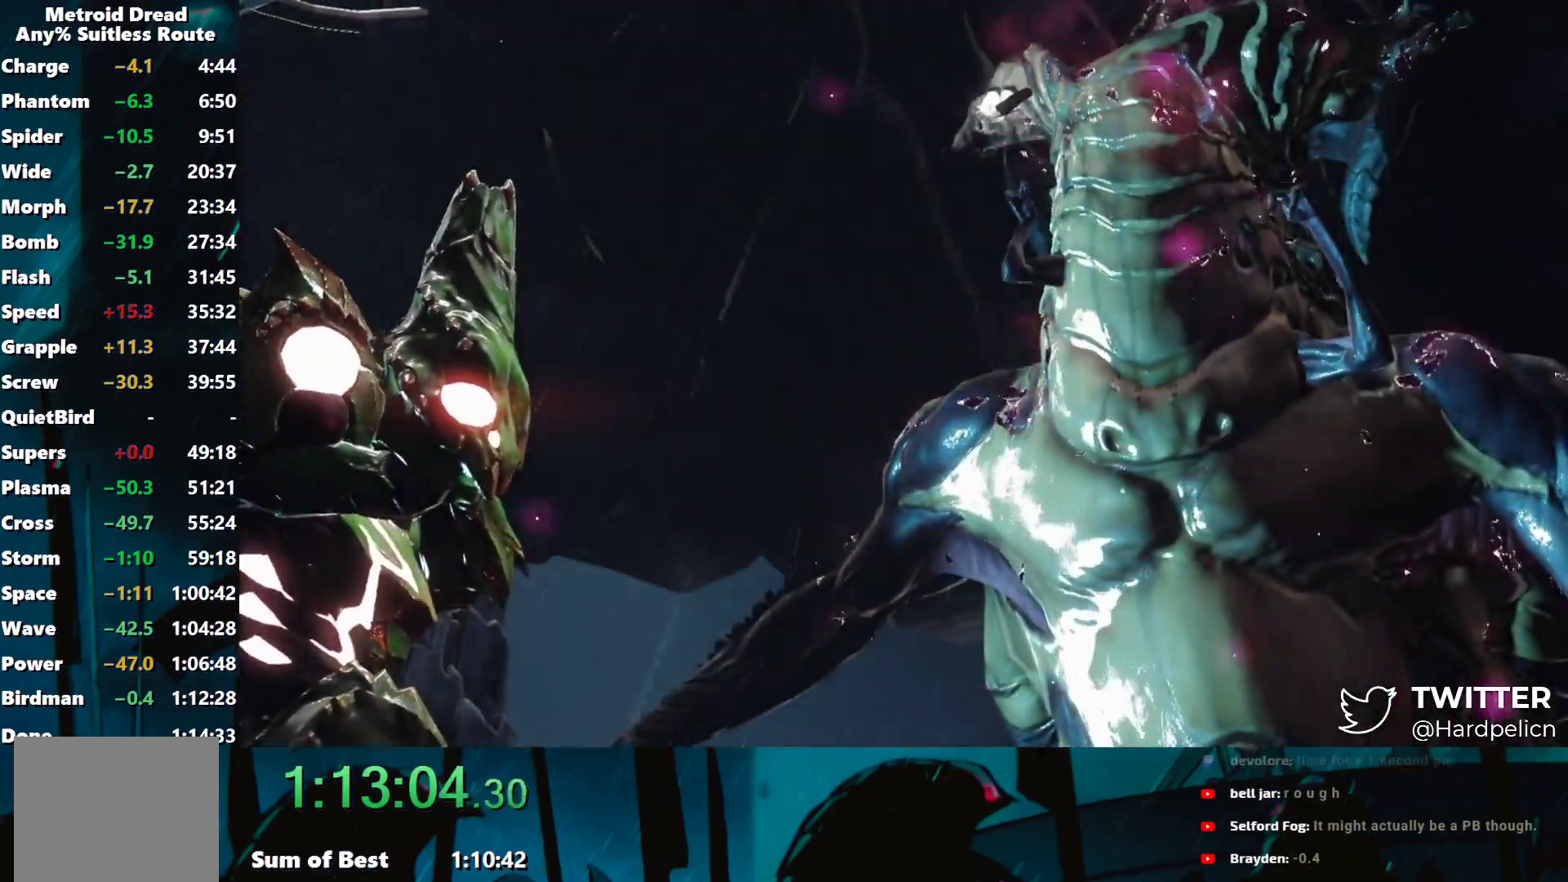
{"buttons": ["START"], "left_stick": "center", "events": [[317, "START", "down"]]}
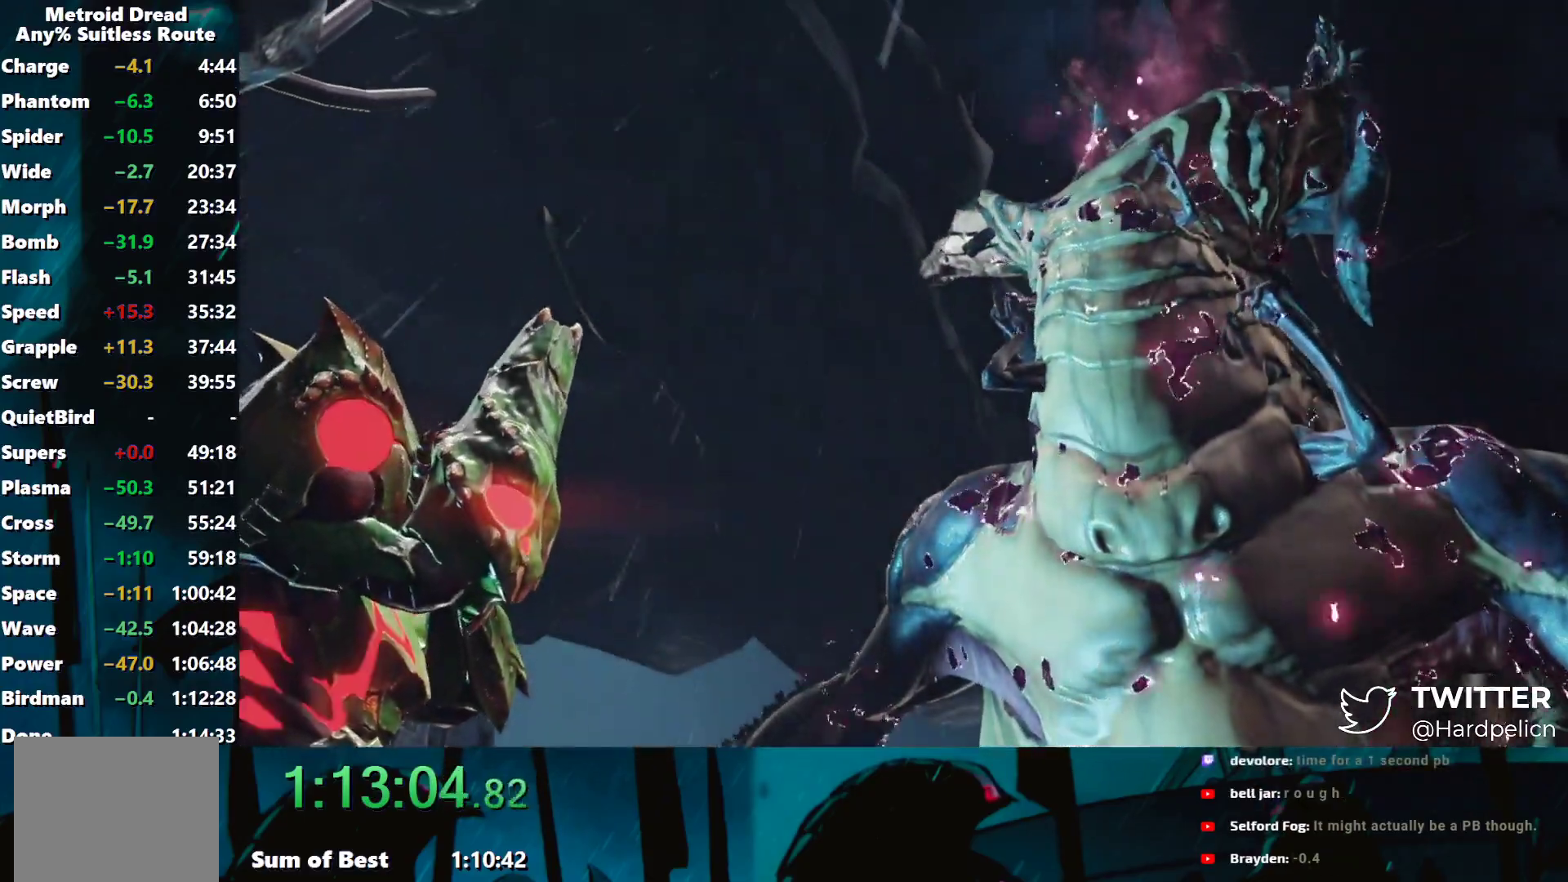
{"buttons": [], "left_stick": "center", "events": [[300, "START", "up"]]}